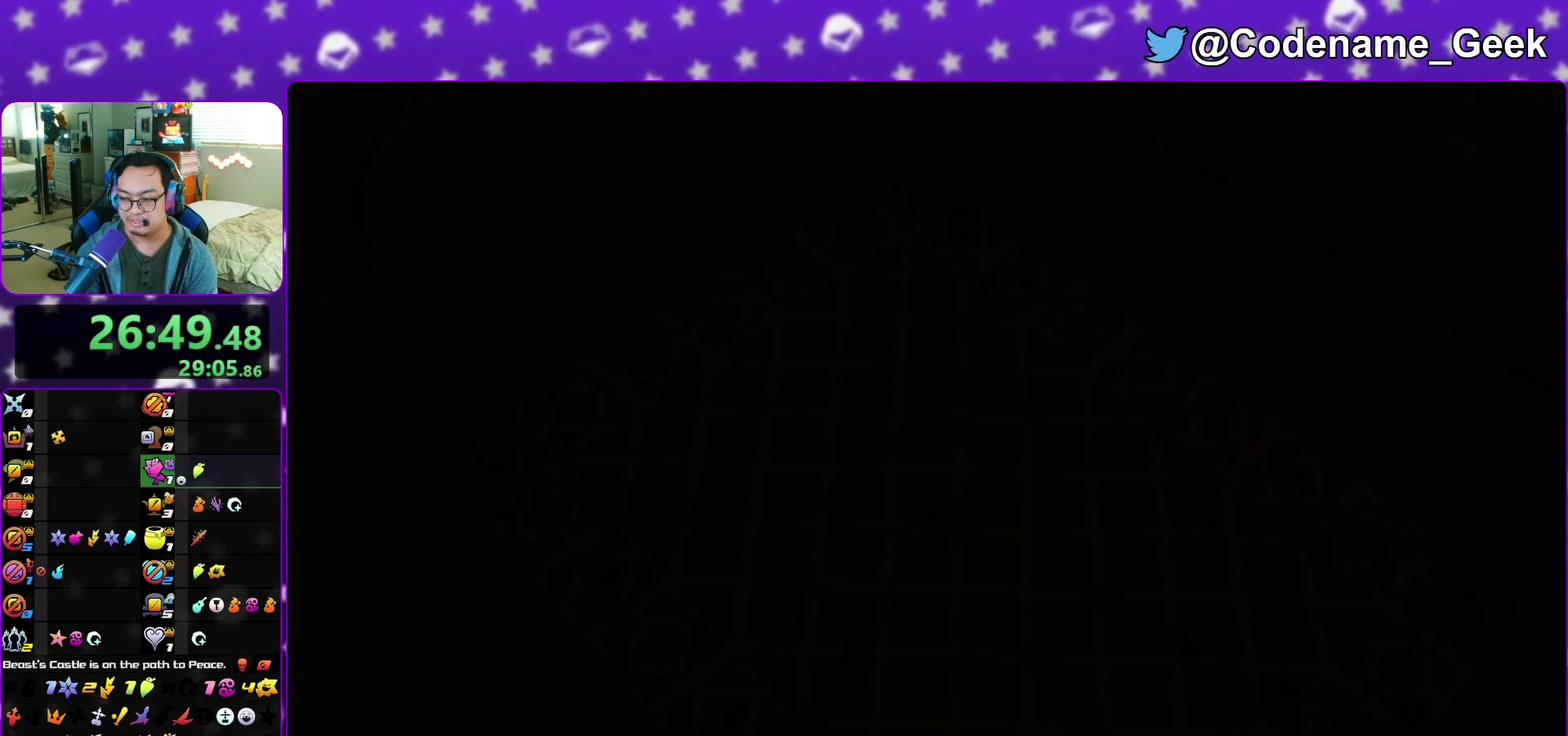
Gameplay with a controller (Nintendo layout); each line is a JSON object with the inputs held at the frame after it (dt_ms = milliseconds from this image to that frame). "events" lists button and stick changes between this image and that frame as [ms after this image, input, new state], when the widget could be followed in between. This overlay highlights the sticks when they move; stick clicks (L3 R3) are not distinguishable. Not read: L3 R3 START.
{"dt_ms": 400, "buttons": ["A", "B"], "left_stick": "down", "right_stick": "center", "events": [[17, "A", "up"], [100, "A", "down"], [317, "B", "down"]]}
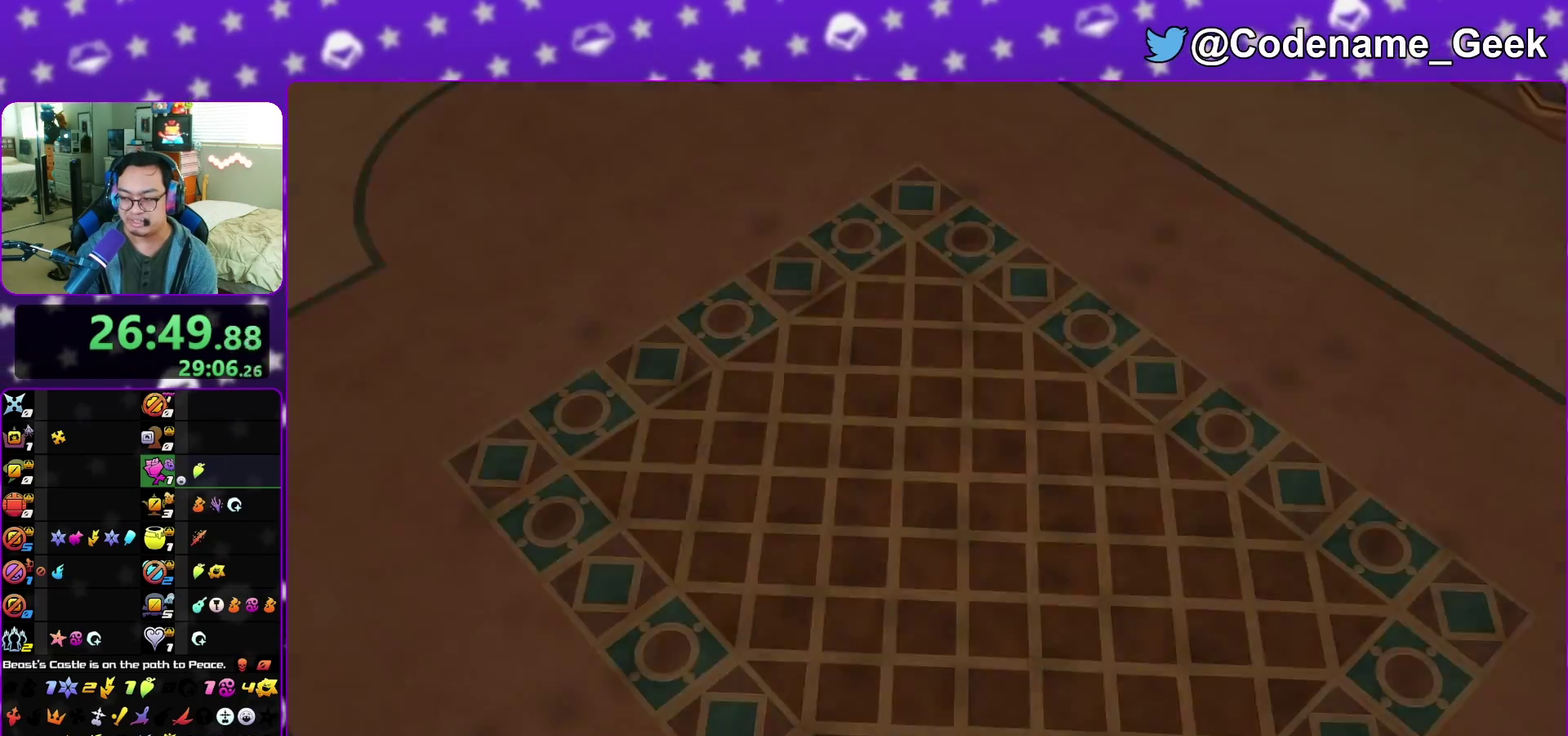
{"dt_ms": 600, "buttons": ["A"], "left_stick": "down", "right_stick": "center", "events": [[17, "B", "up"], [100, "B", "down"], [167, "B", "up"], [217, "B", "down"], [250, "A", "up"], [300, "B", "up"], [550, "A", "down"]]}
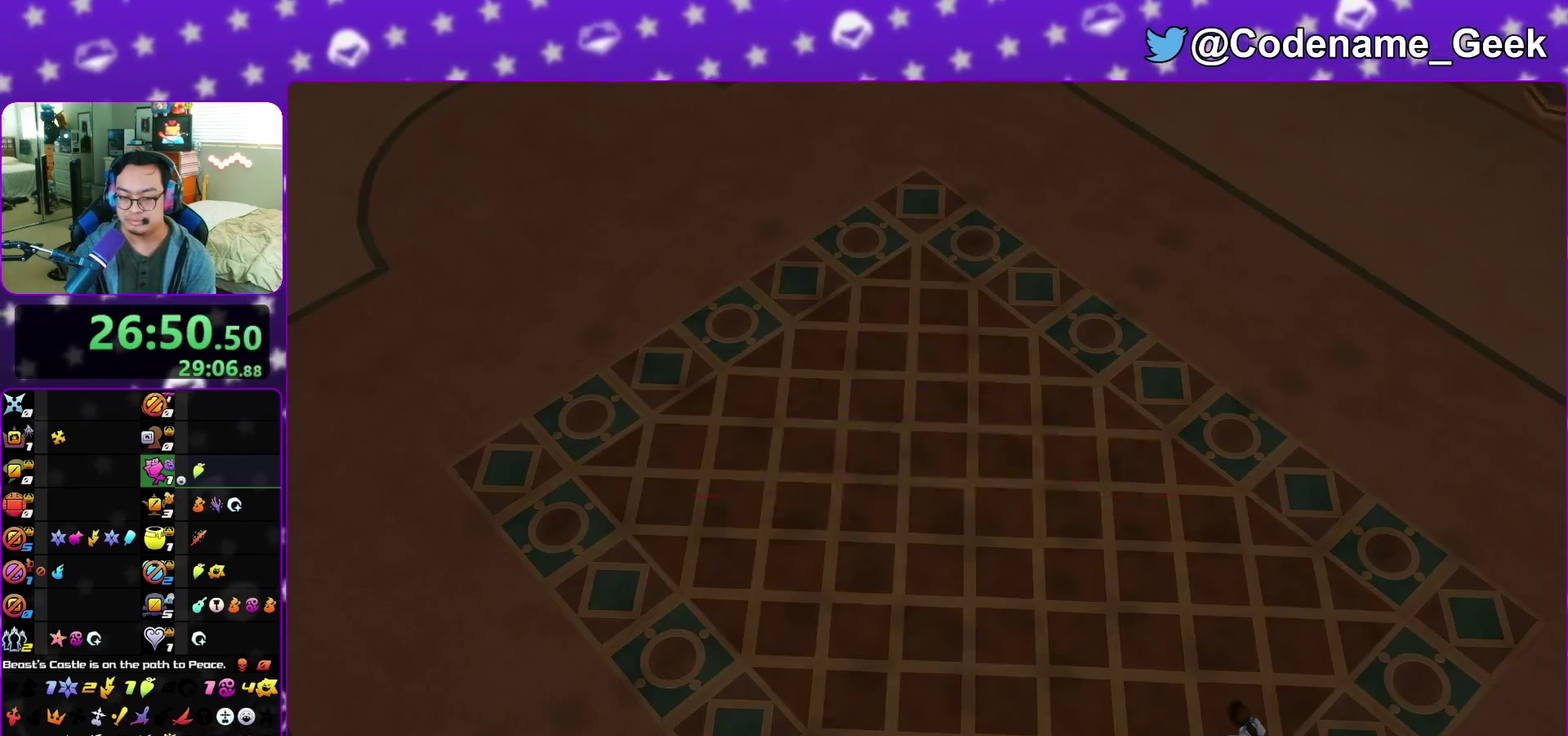
{"dt_ms": 300, "buttons": ["A"], "left_stick": "down", "right_stick": "center", "events": [[17, "B", "down"], [100, "B", "up"], [150, "B", "down"], [250, "B", "up"]]}
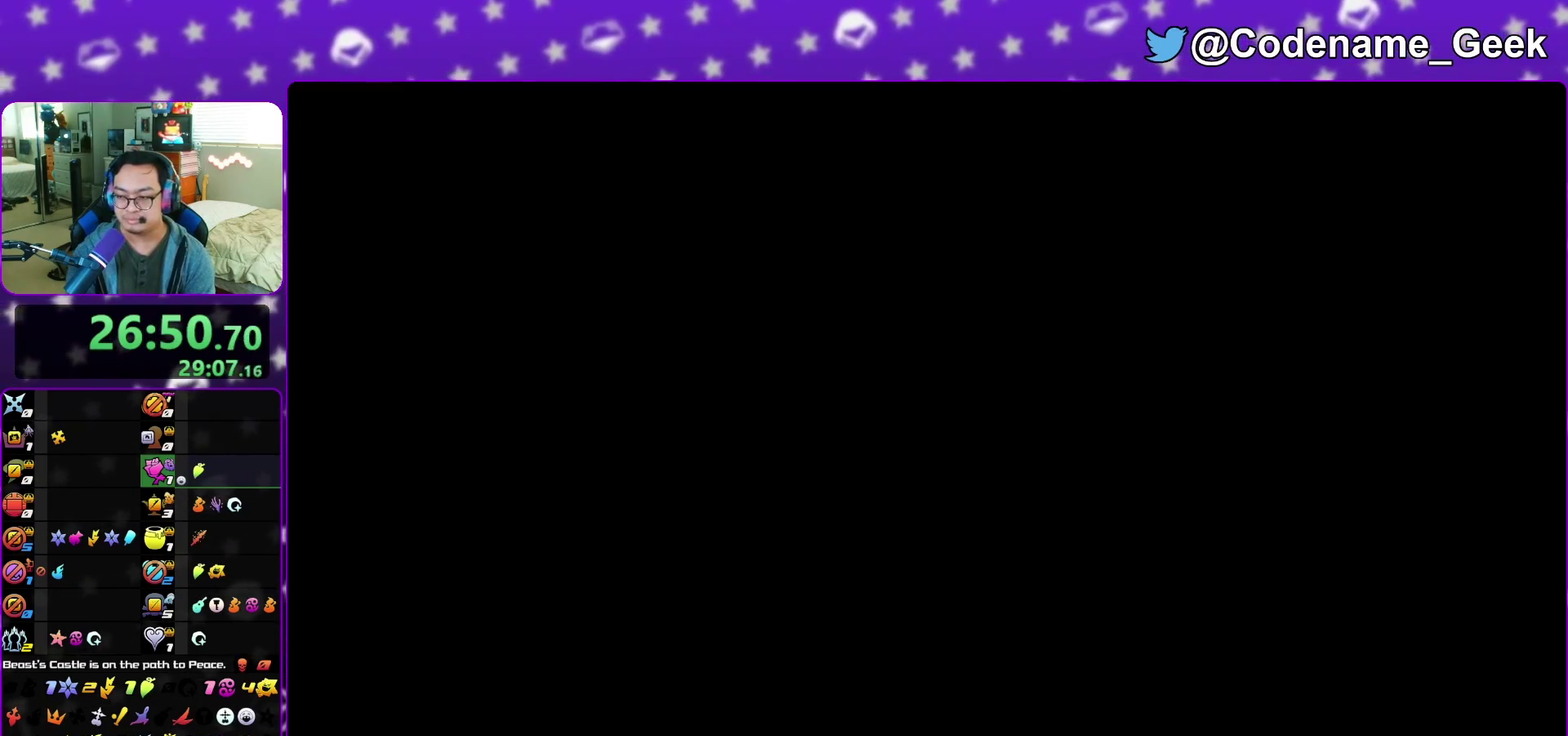
{"dt_ms": 900, "buttons": ["A"], "left_stick": "center", "right_stick": "center", "events": [[33, "B", "down"], [150, "A", "up"], [217, "A", "down"], [250, "B", "up"], [317, "A", "up"], [317, "B", "down"], [383, "A", "down"], [417, "B", "up"], [467, "A", "up"], [533, "A", "down"], [600, "left_stick", "center"], [617, "A", "up"], [650, "B", "down"], [700, "A", "down"], [700, "B", "up"], [783, "A", "up"], [783, "B", "down"], [900, "A", "down"], [900, "B", "up"]]}
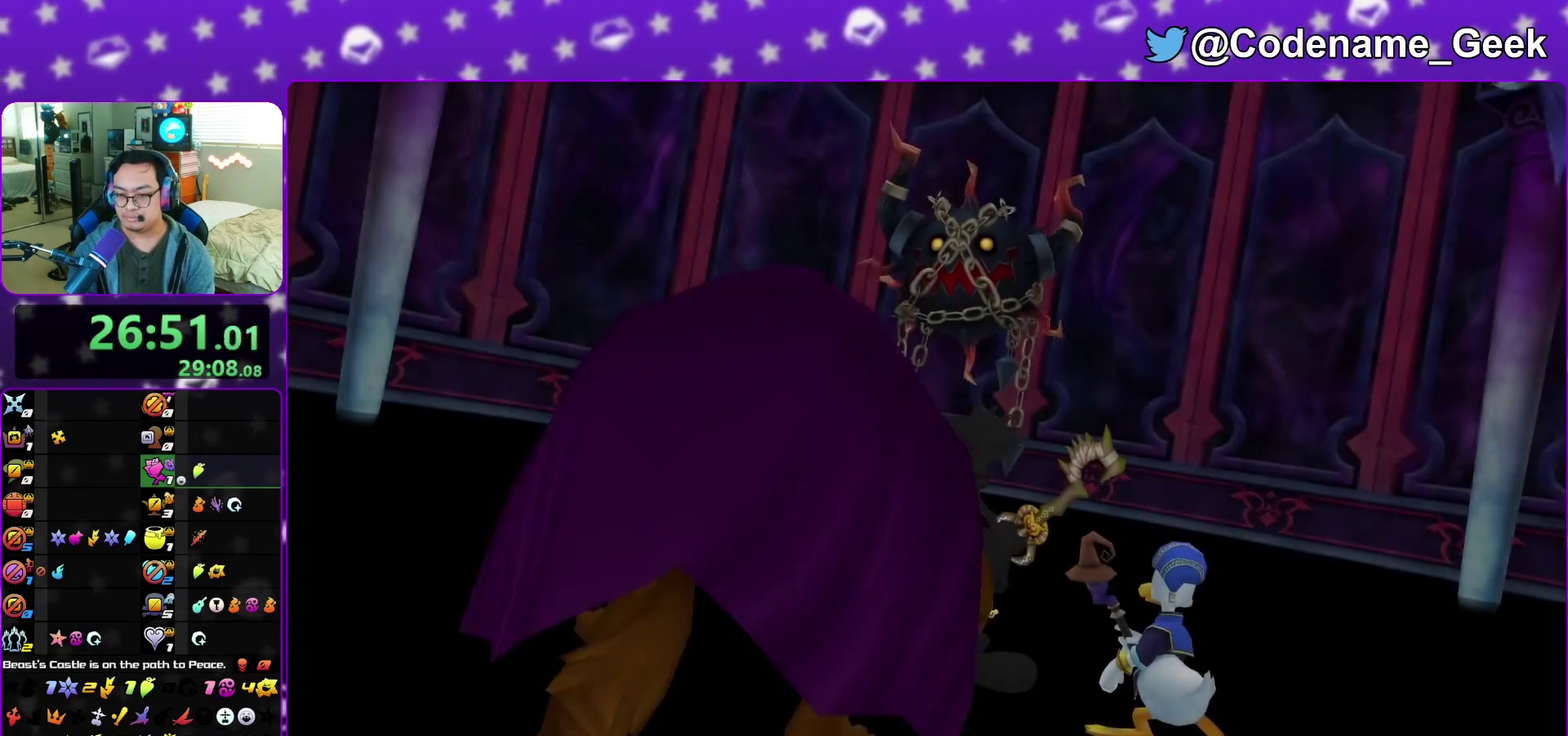
{"dt_ms": 300, "buttons": ["A"], "left_stick": "center", "right_stick": "center", "events": [[50, "A", "up"], [300, "A", "down"]]}
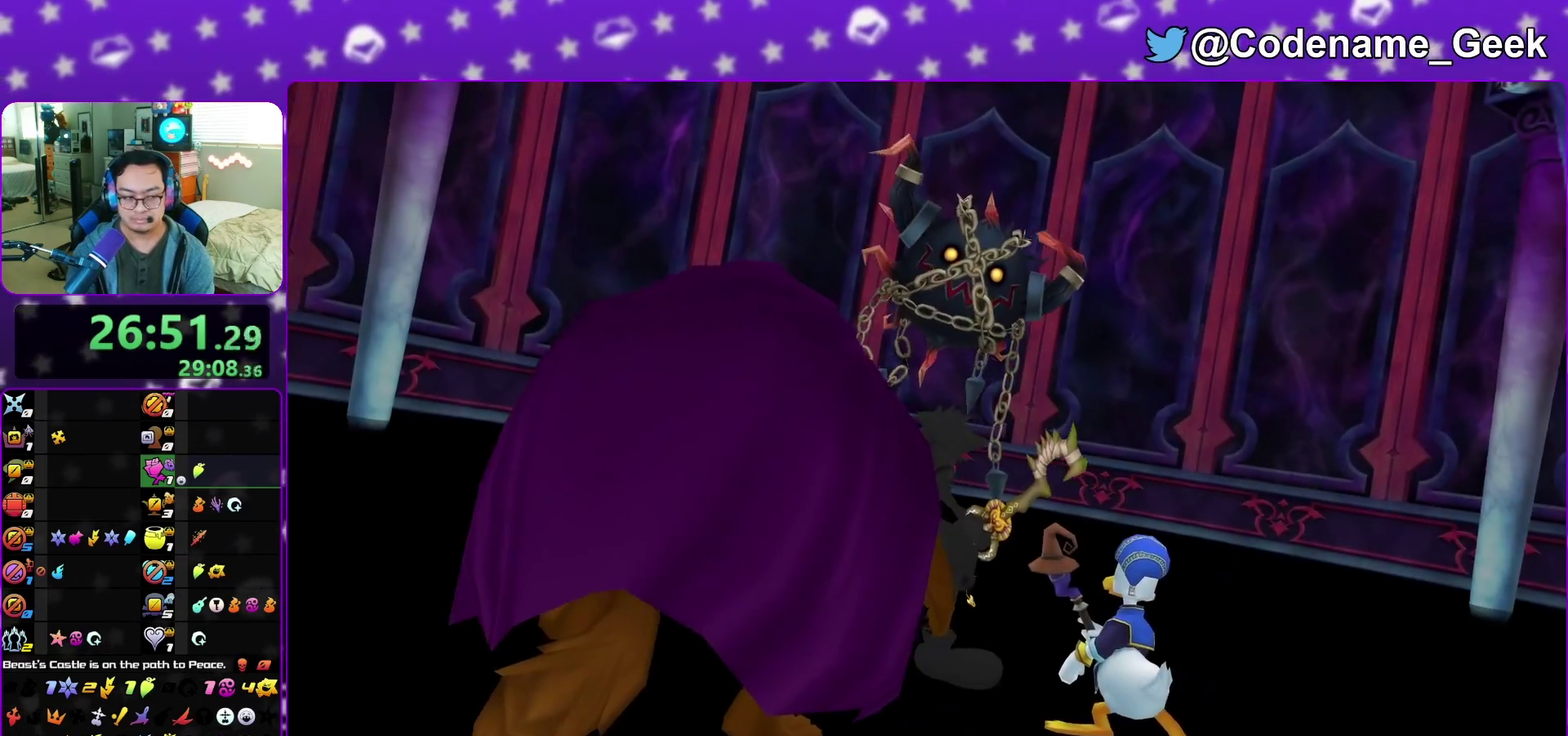
{"dt_ms": 500, "buttons": ["X"], "left_stick": "down", "right_stick": "center", "events": [[33, "A", "up"], [83, "B", "down"], [133, "A", "down"], [133, "B", "up"], [200, "A", "up"], [217, "B", "down"], [300, "A", "down"], [300, "B", "up"], [350, "A", "up"], [367, "B", "down"], [367, "left_stick", "down"], [450, "B", "up"], [500, "X", "down"]]}
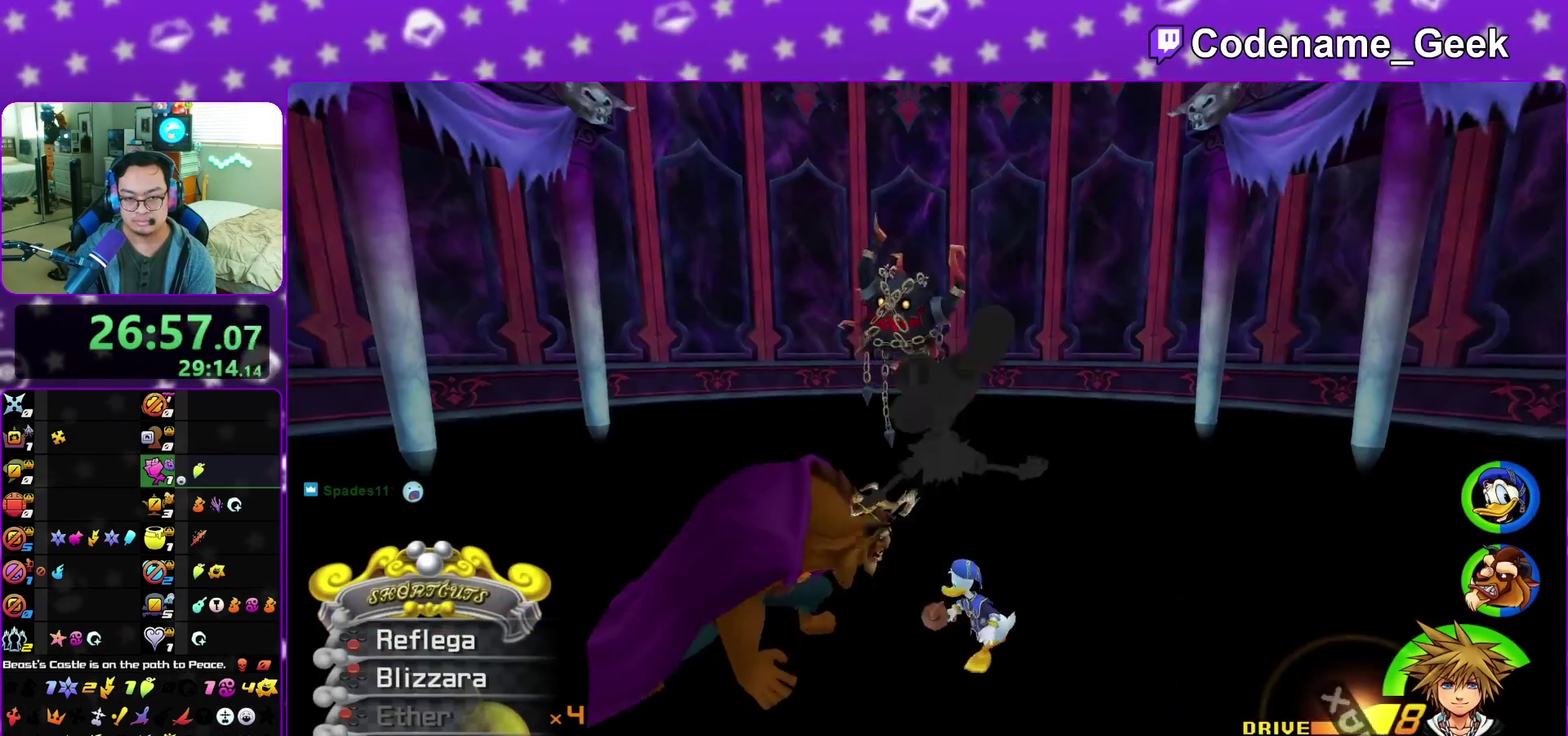
{"dt_ms": 500, "buttons": [], "left_stick": "center", "right_stick": "center", "events": [[300, "X", "up"], [350, "left_stick", "center"], [367, "X", "down"], [450, "X", "up"]]}
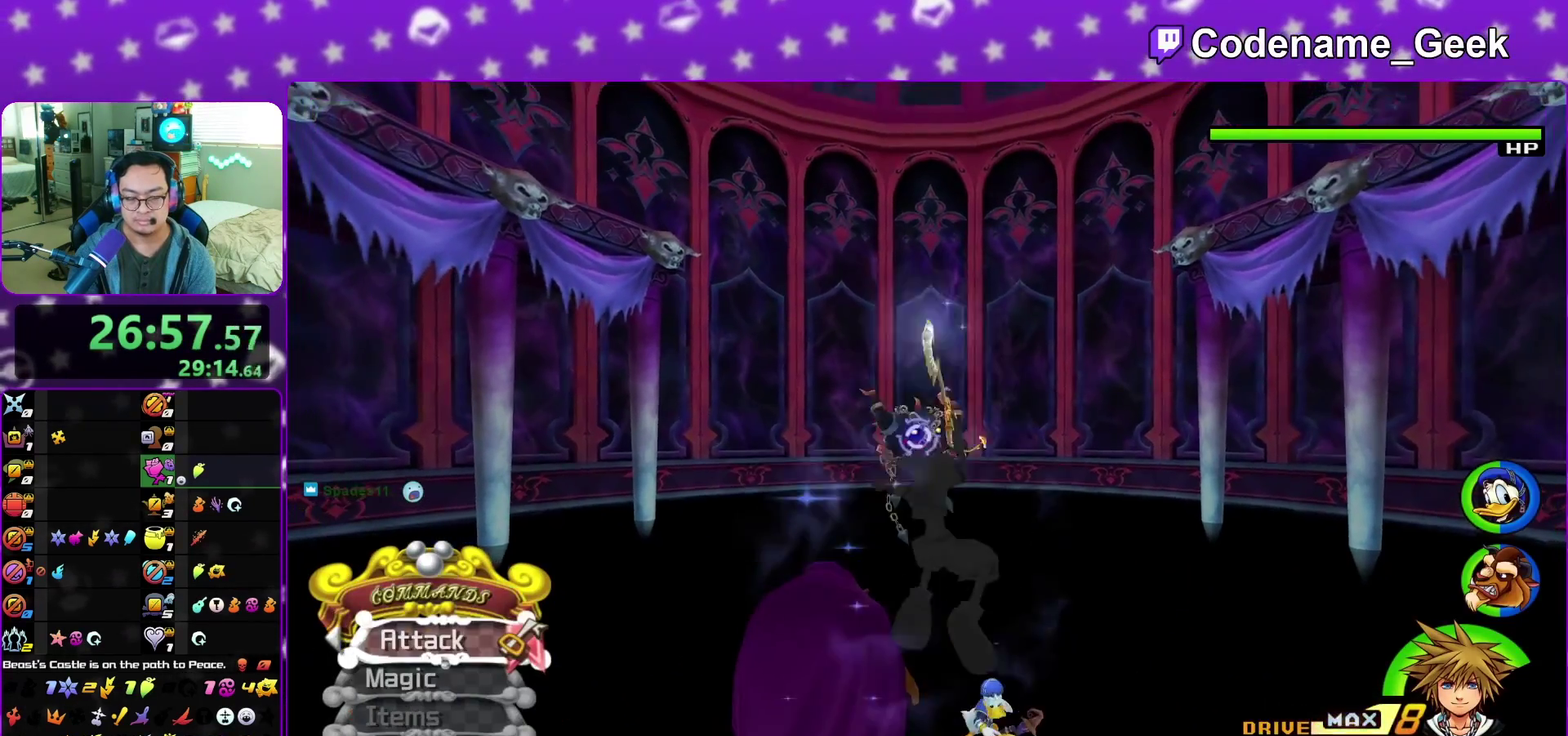
{"dt_ms": 500, "buttons": [], "left_stick": "up", "right_stick": "center", "events": [[83, "left_stick", "up"], [150, "right_stick", "down"], [233, "right_stick", "center"], [333, "right_stick", "down"], [383, "right_stick", "center"]]}
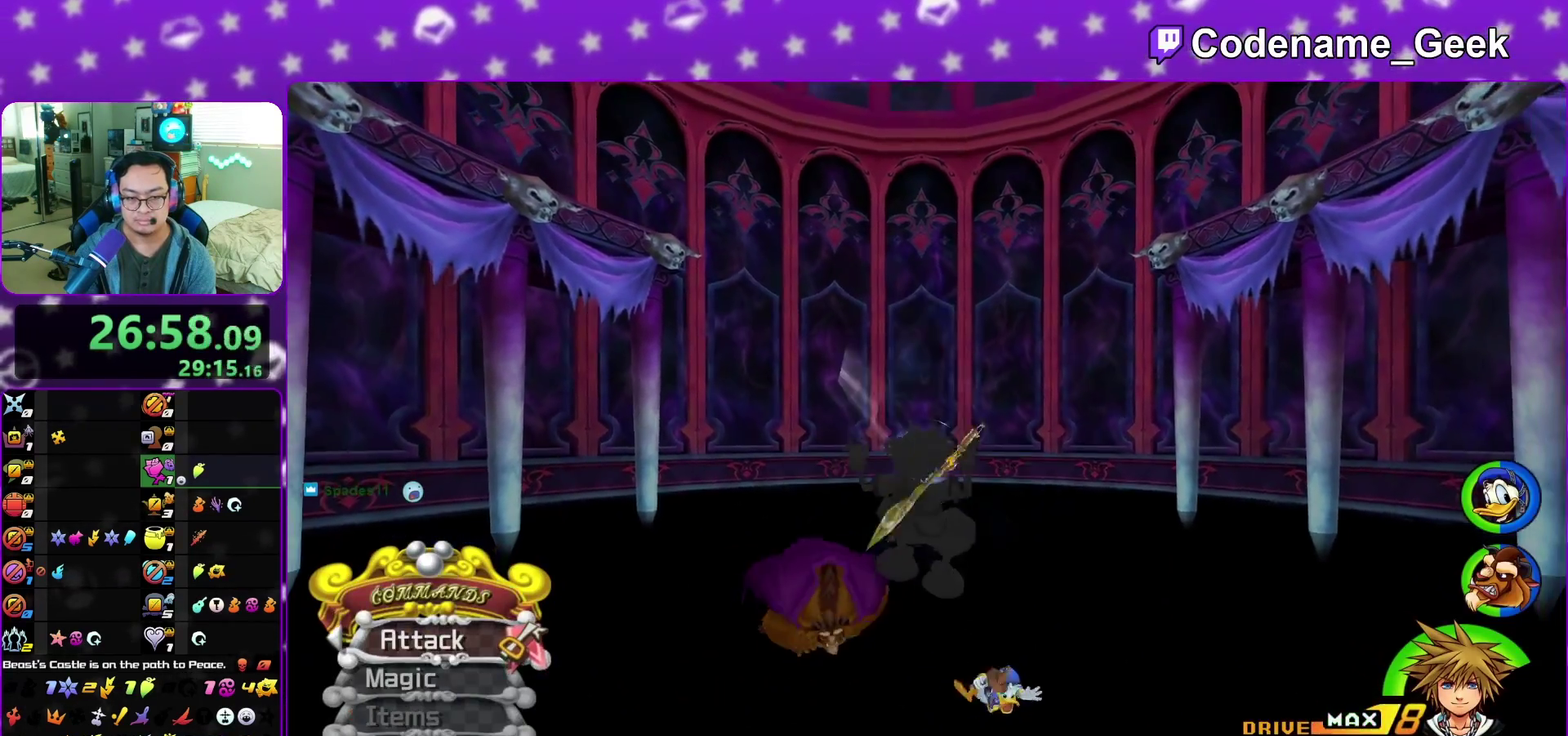
{"dt_ms": 500, "buttons": [], "left_stick": "up", "right_stick": "center", "events": [[17, "right_stick", "down"], [67, "right_stick", "center"], [350, "right_stick", "down-left"], [450, "right_stick", "center"]]}
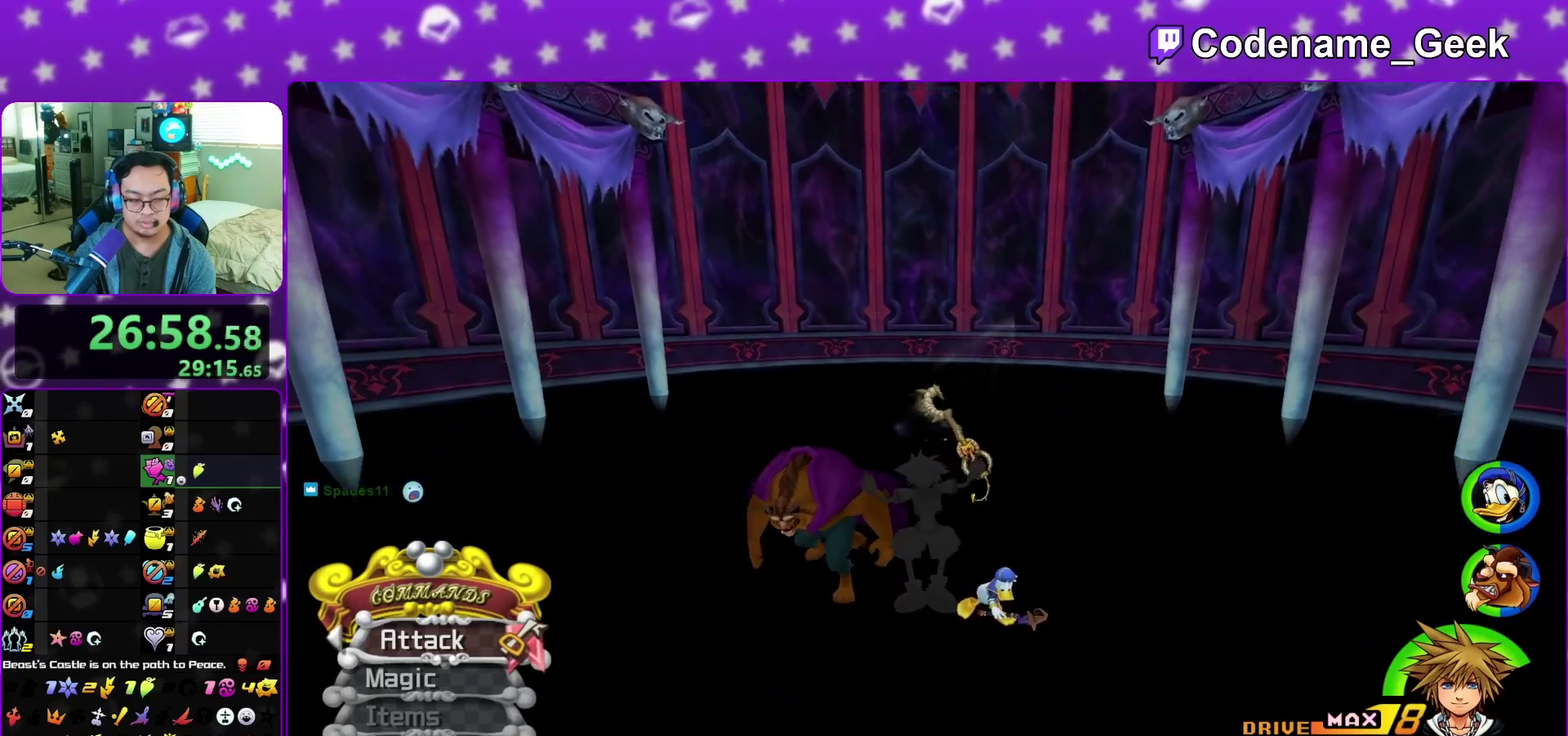
{"dt_ms": 400, "buttons": ["B"], "left_stick": "center", "right_stick": "center", "events": [[50, "right_stick", "down"], [133, "right_stick", "center"], [350, "left_stick", "center"], [383, "B", "down"]]}
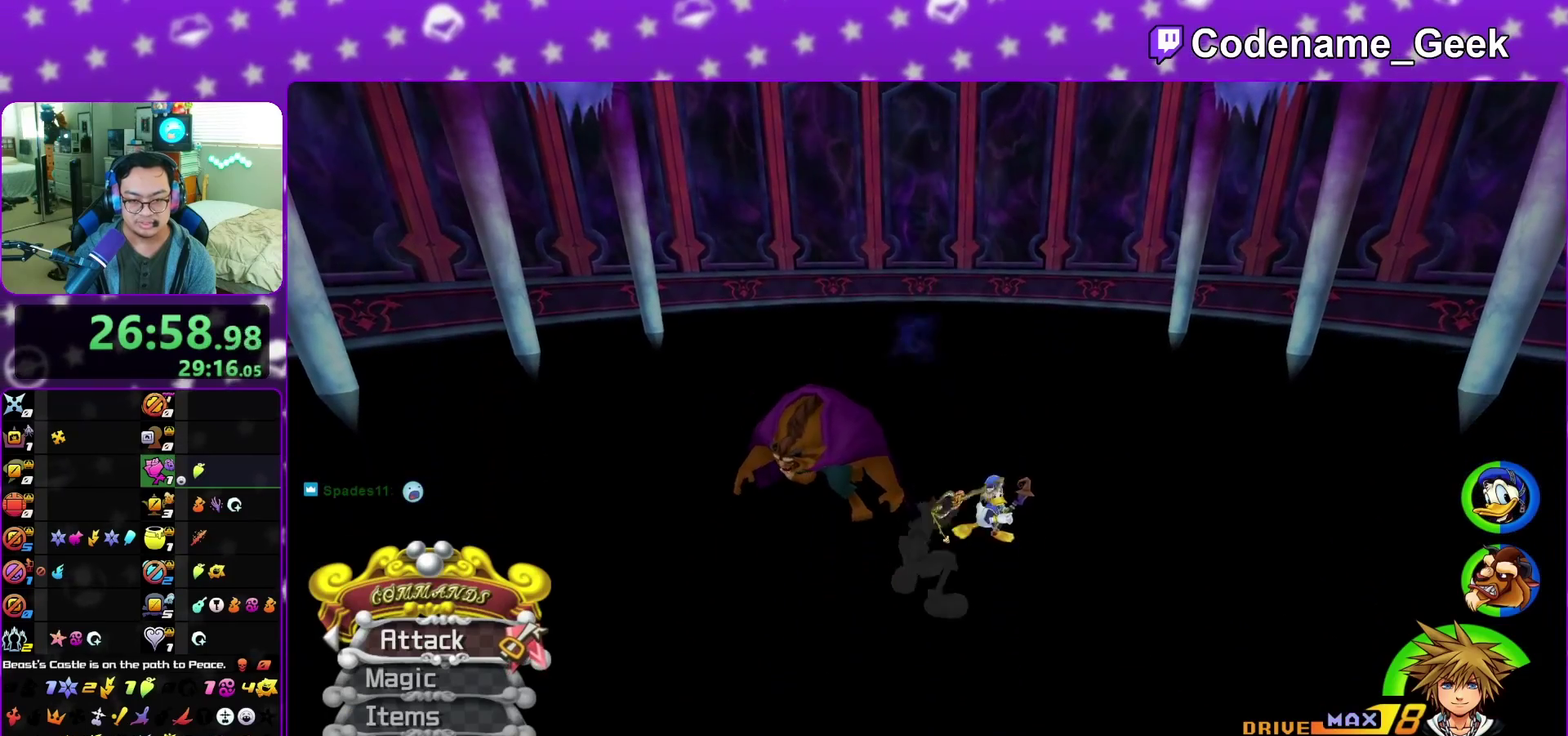
{"dt_ms": 600, "buttons": ["B"], "left_stick": "center", "right_stick": "center", "events": []}
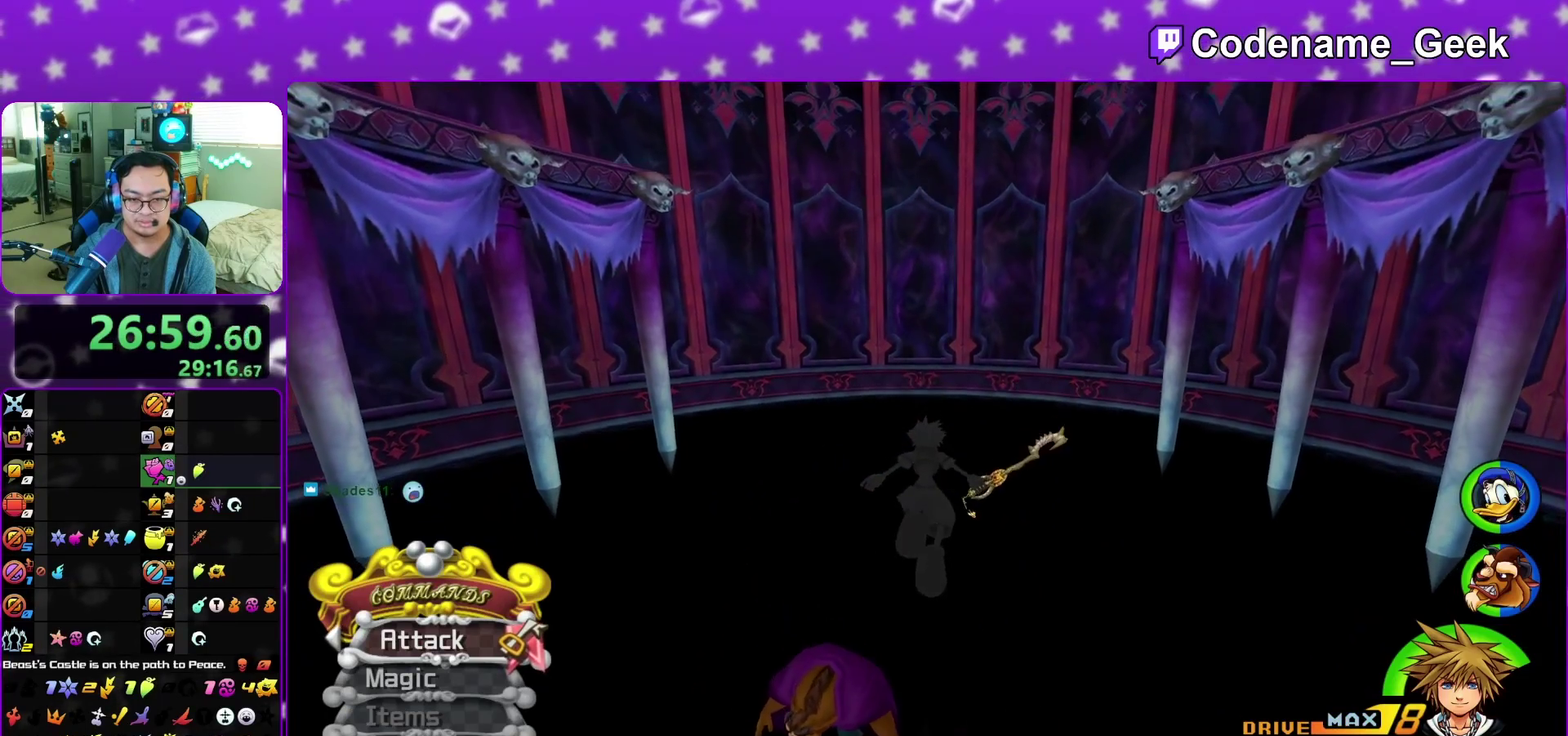
{"dt_ms": 500, "buttons": [], "left_stick": "down-right", "right_stick": "center", "events": [[183, "B", "up"], [333, "left_stick", "down-left"], [500, "left_stick", "down-right"]]}
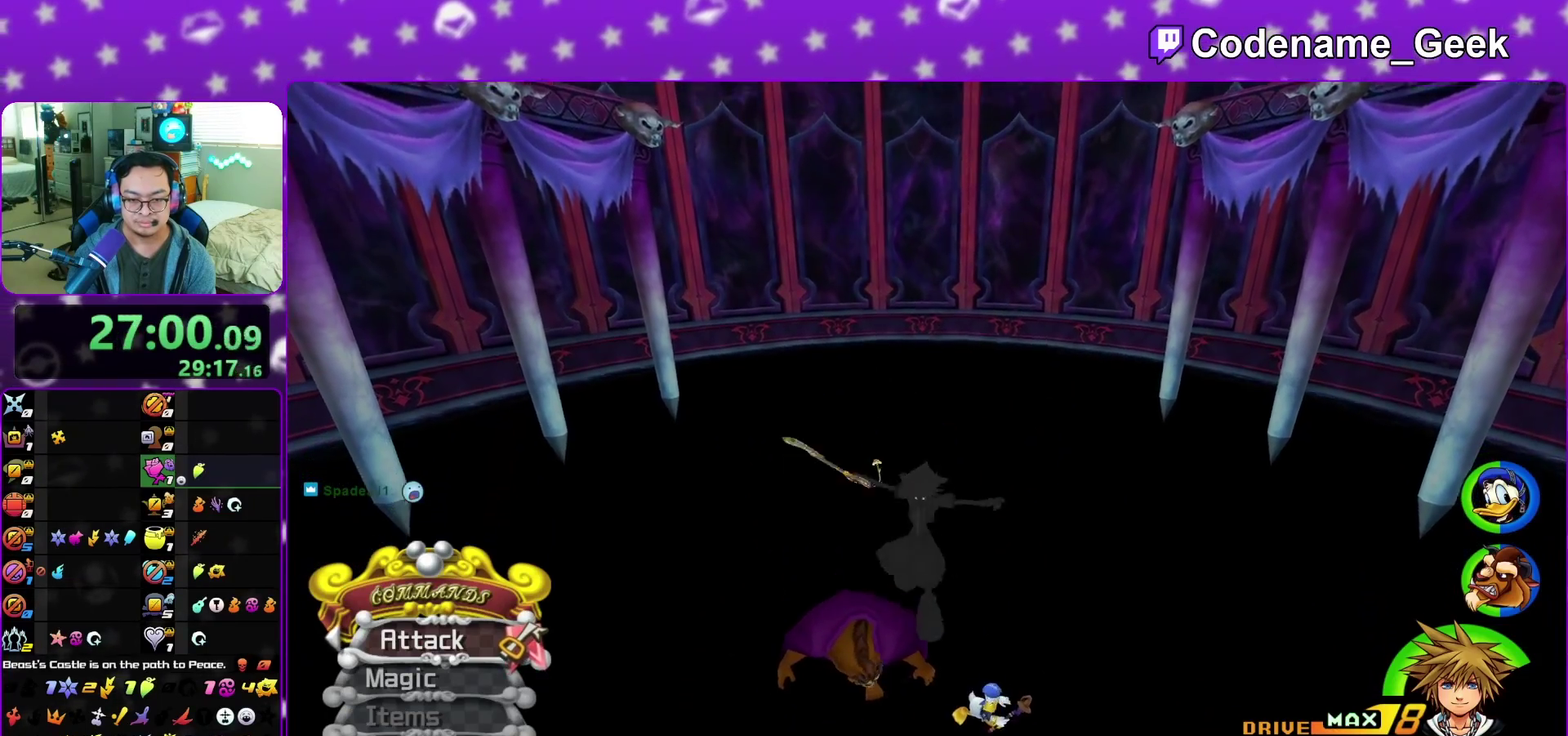
{"dt_ms": 300, "buttons": [], "left_stick": "down-left", "right_stick": "center", "events": [[117, "left_stick", "down-left"], [167, "right_stick", "down-right"], [283, "right_stick", "center"]]}
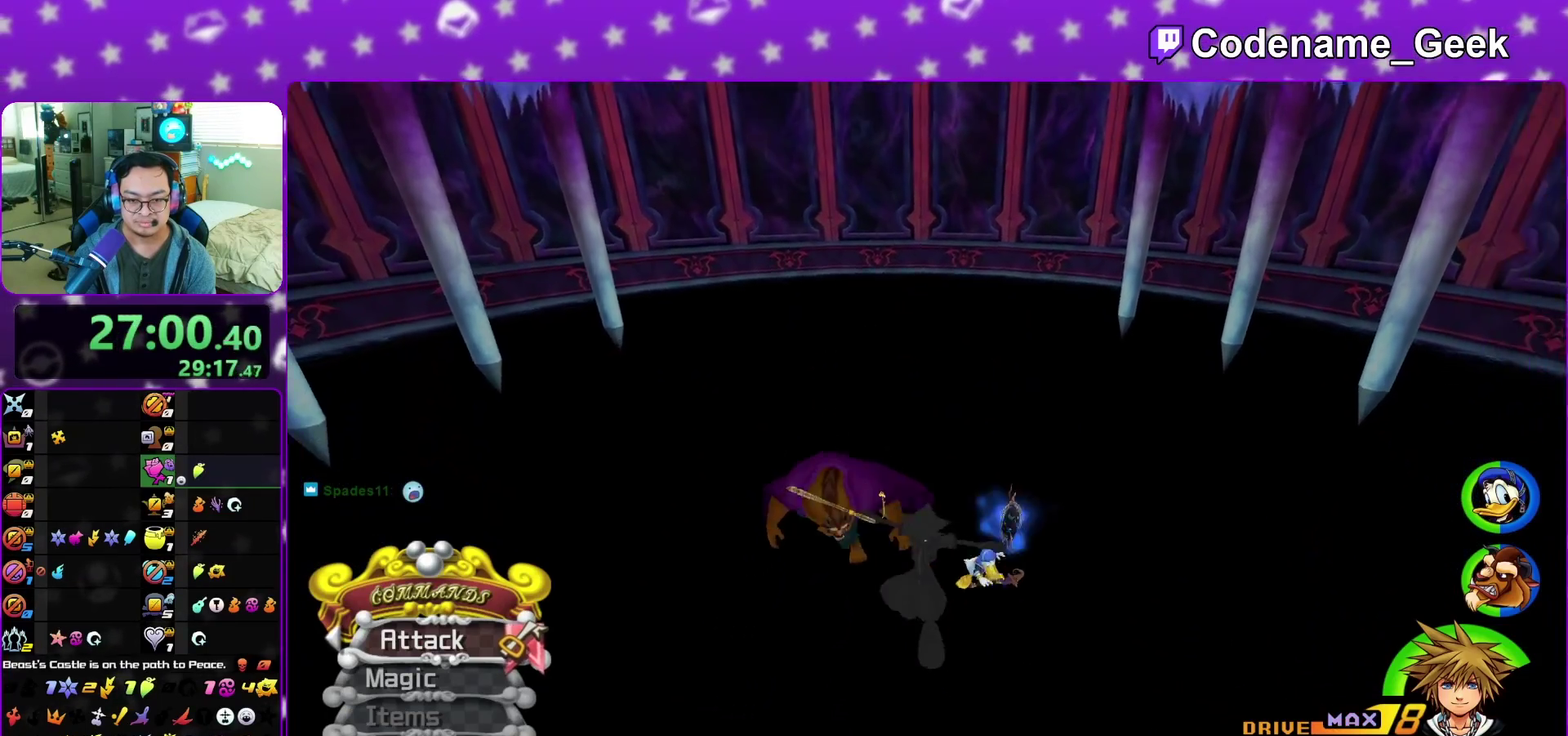
{"dt_ms": 700, "buttons": [], "left_stick": "center", "right_stick": "center", "events": [[100, "left_stick", "up"], [300, "B", "down"], [300, "left_stick", "center"], [383, "B", "up"], [383, "left_stick", "down-right"], [483, "left_stick", "up-right"], [533, "left_stick", "center"]]}
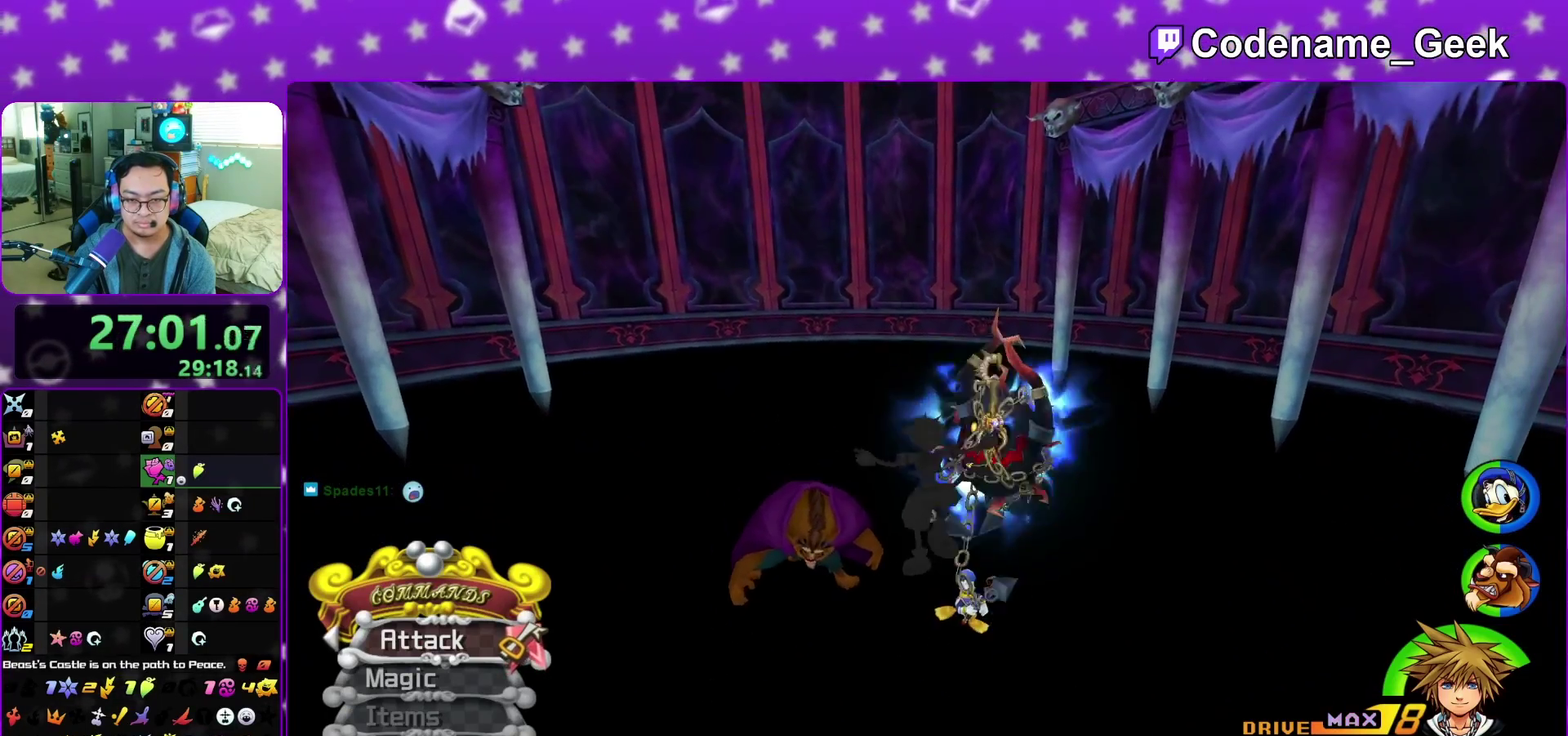
{"dt_ms": 300, "buttons": ["A"], "left_stick": "center", "right_stick": "down-right", "events": [[33, "A", "down"], [33, "right_stick", "down-right"], [150, "A", "up"], [233, "A", "down"]]}
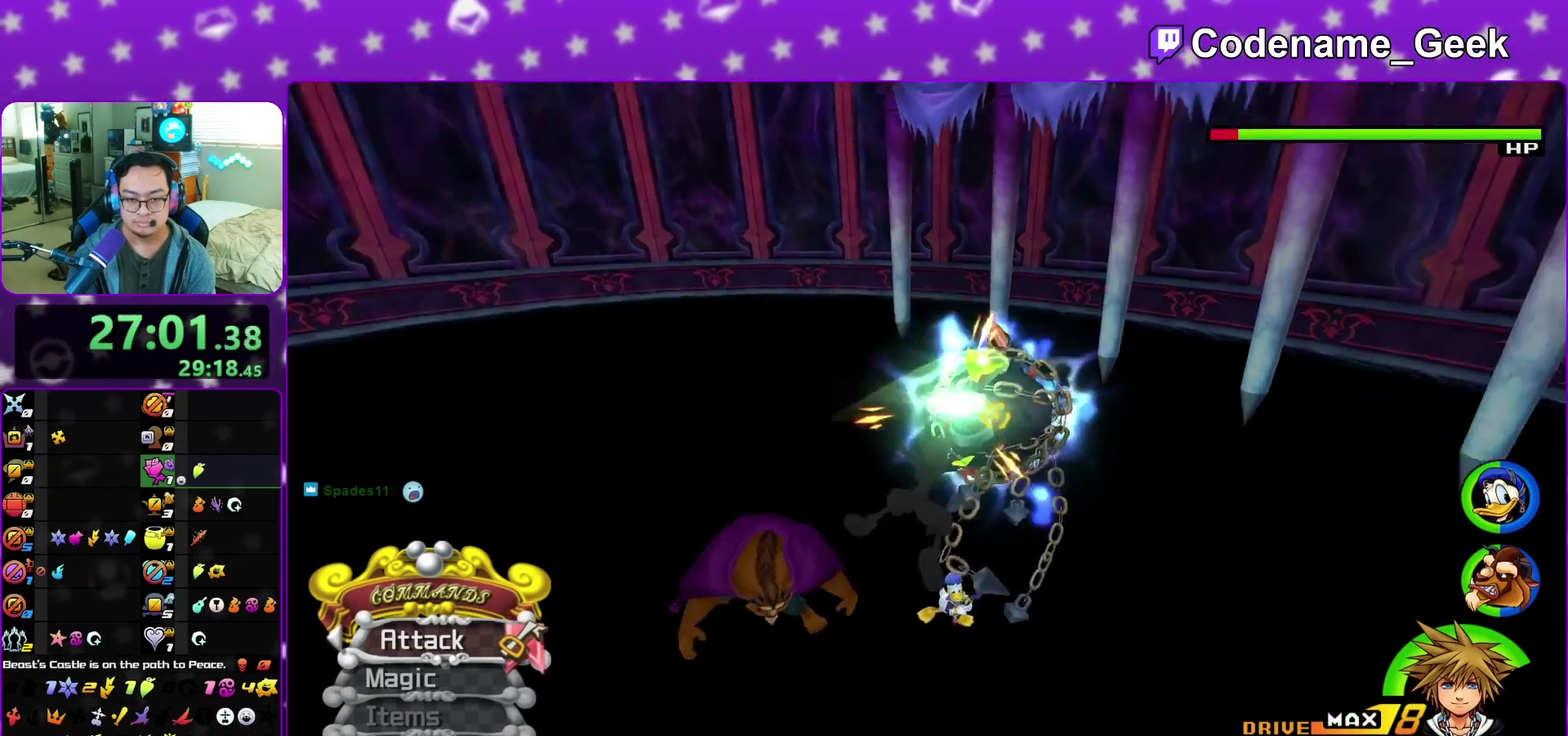
{"dt_ms": 800, "buttons": ["X"], "left_stick": "up", "right_stick": "down-right"}
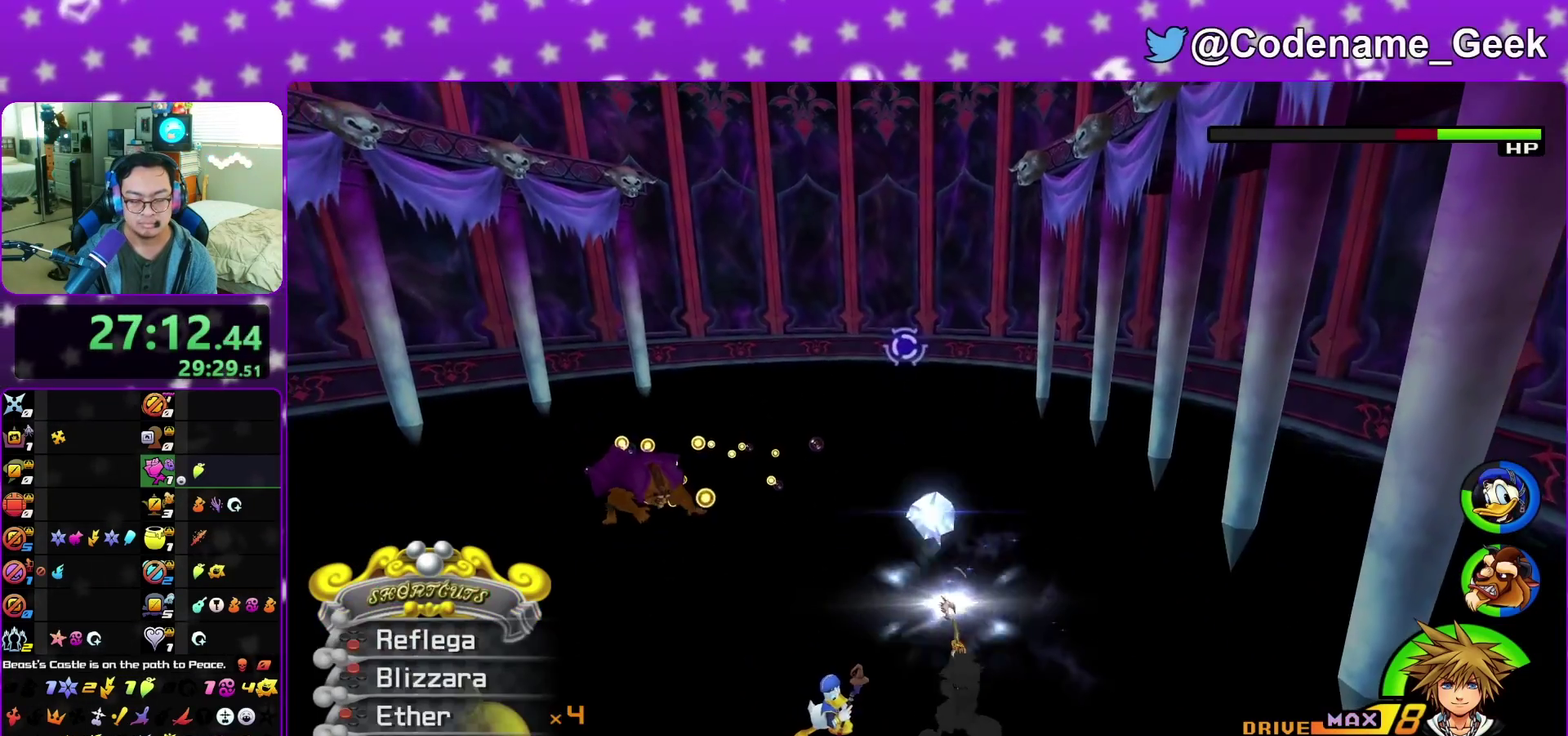
{"dt_ms": 400, "buttons": [], "left_stick": "up", "right_stick": "center"}
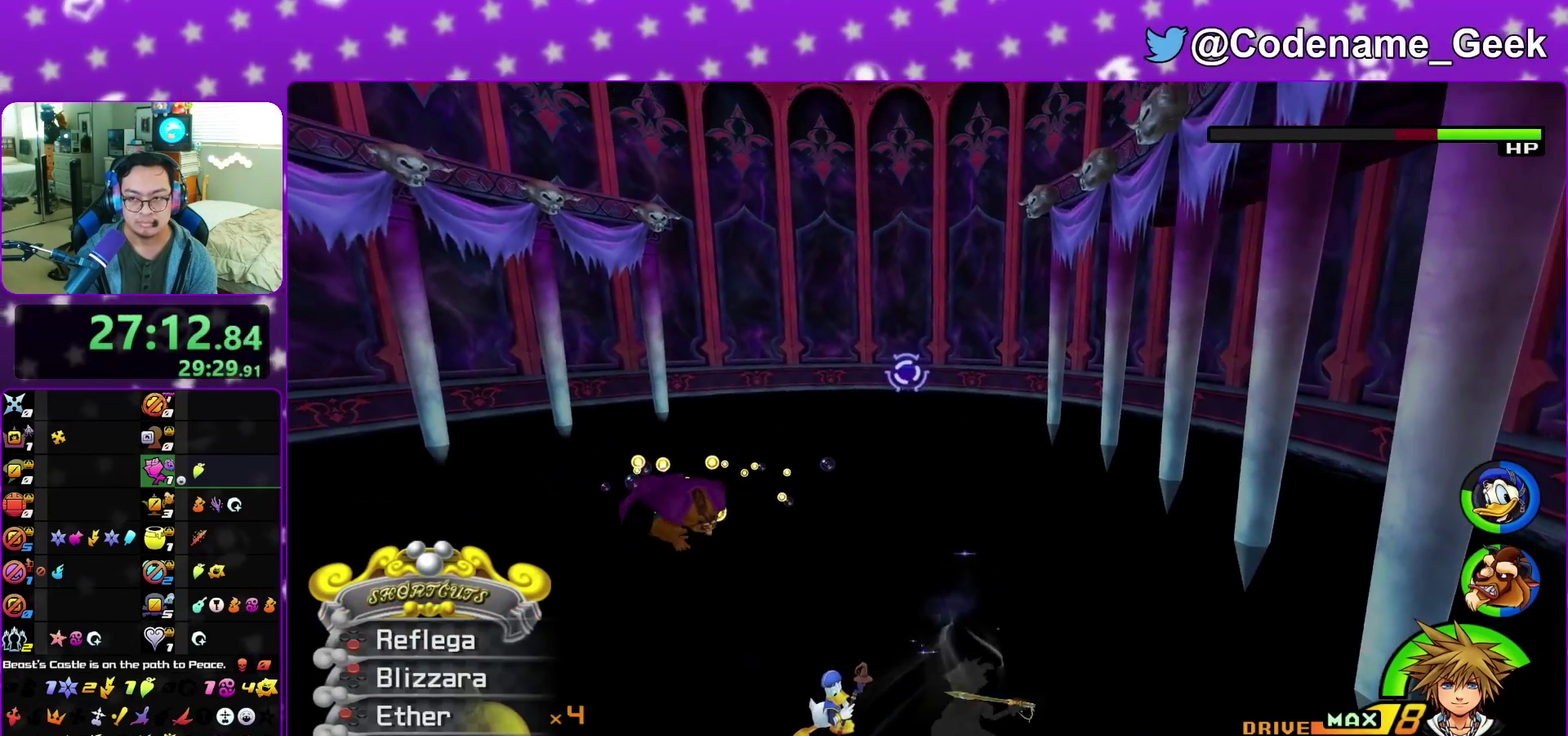
{"dt_ms": 500, "buttons": [], "left_stick": "up-left", "right_stick": "center", "events": [[167, "right_stick", "left"], [300, "right_stick", "center"], [500, "left_stick", "up-left"]]}
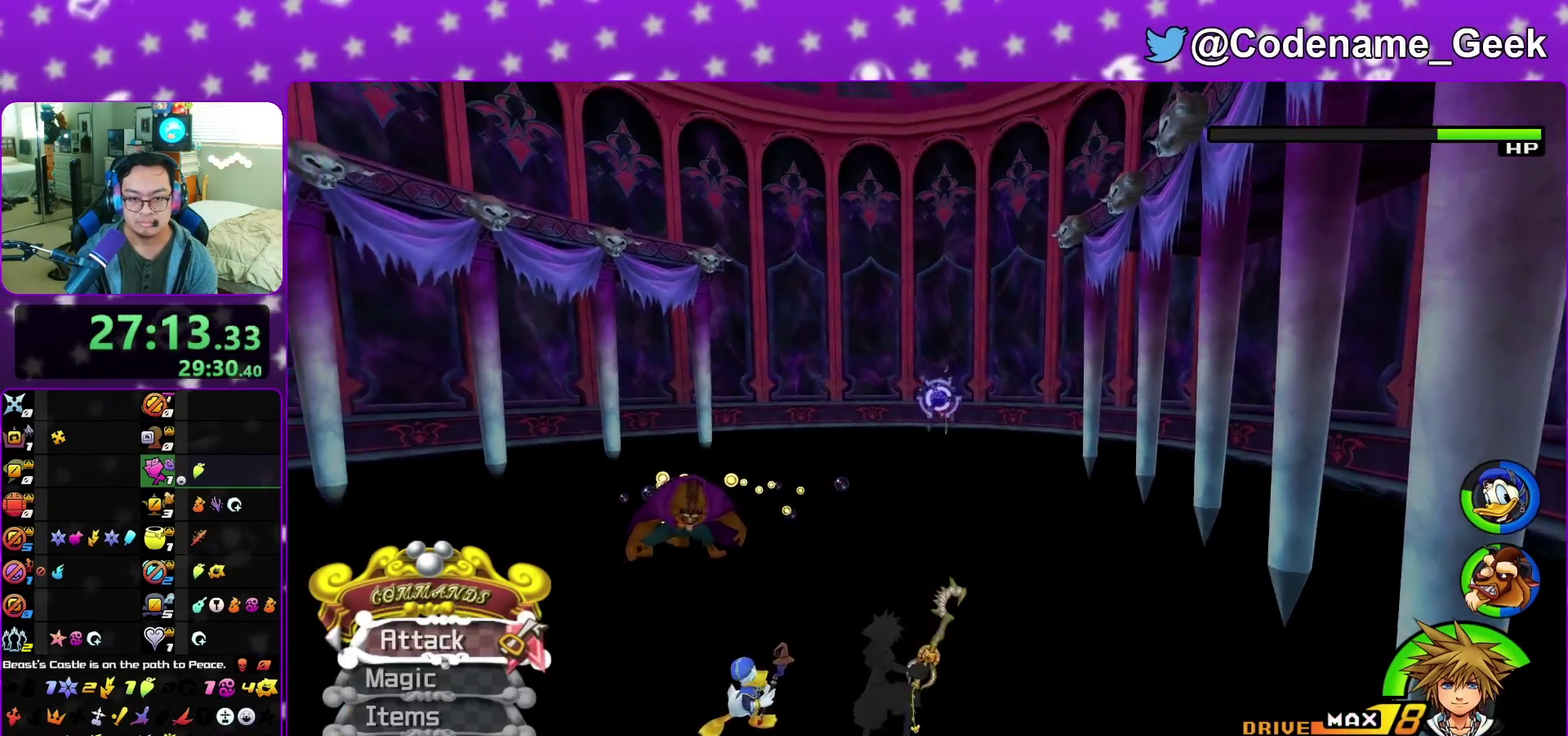
{"dt_ms": 500, "buttons": ["Y"], "left_stick": "up-left", "right_stick": "center", "events": [[83, "B", "down"], [167, "B", "up"], [233, "B", "down"], [300, "Y", "down"], [350, "B", "up"]]}
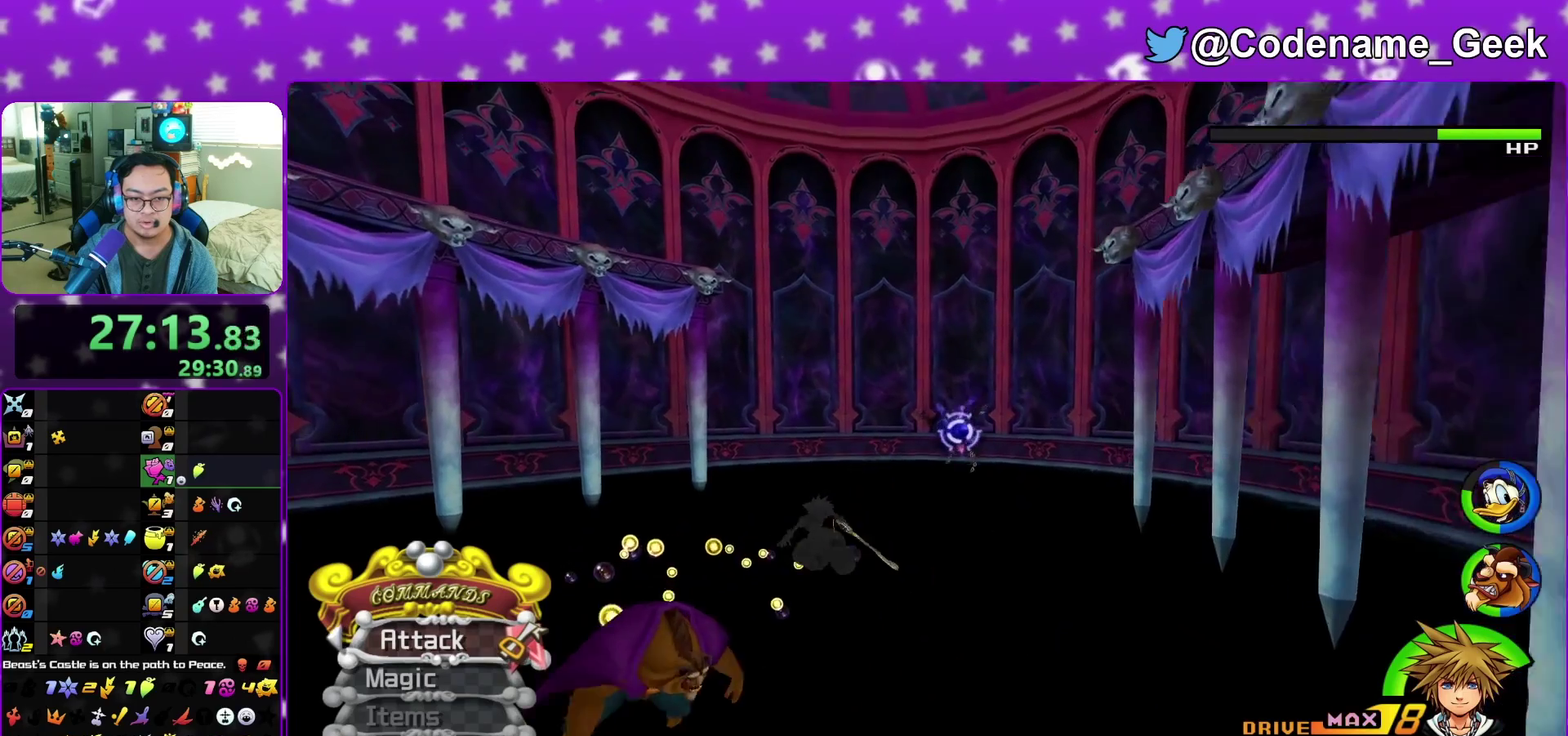
{"dt_ms": 300, "buttons": [], "left_stick": "up-left", "right_stick": "center", "events": [[200, "Y", "up"]]}
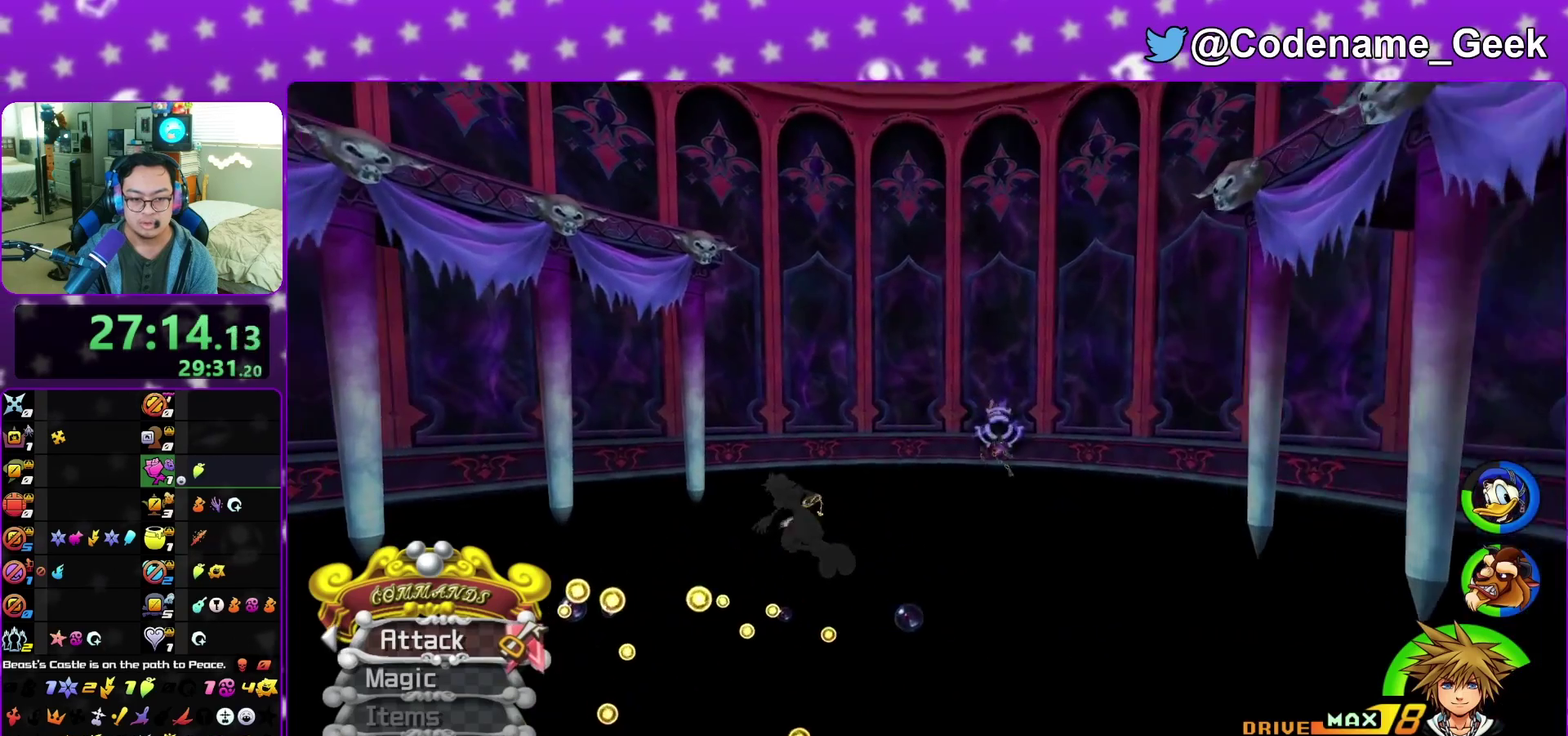
{"dt_ms": 900, "buttons": [], "left_stick": "up", "right_stick": "center", "events": [[117, "left_stick", "left"], [150, "right_stick", "down"], [283, "right_stick", "center"], [317, "left_stick", "up-left"], [350, "right_stick", "down"], [433, "left_stick", "up"], [450, "right_stick", "down-right"], [500, "right_stick", "center"], [583, "right_stick", "right"], [700, "right_stick", "center"]]}
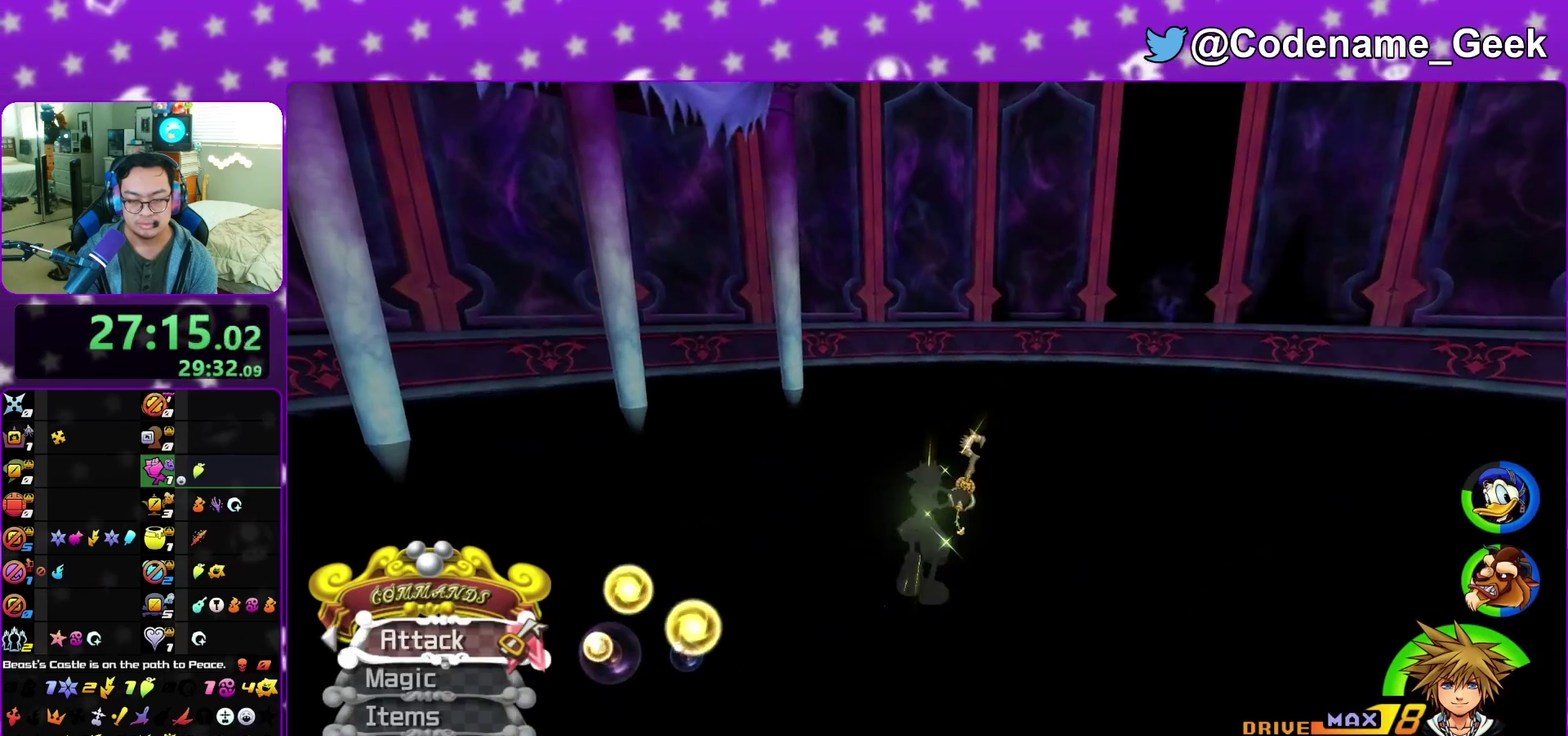
{"dt_ms": 300, "buttons": ["Y"], "left_stick": "up-right", "right_stick": "center", "events": [[33, "B", "down"], [150, "B", "up"], [200, "B", "down"], [217, "left_stick", "up-right"], [300, "B", "up"], [300, "Y", "down"]]}
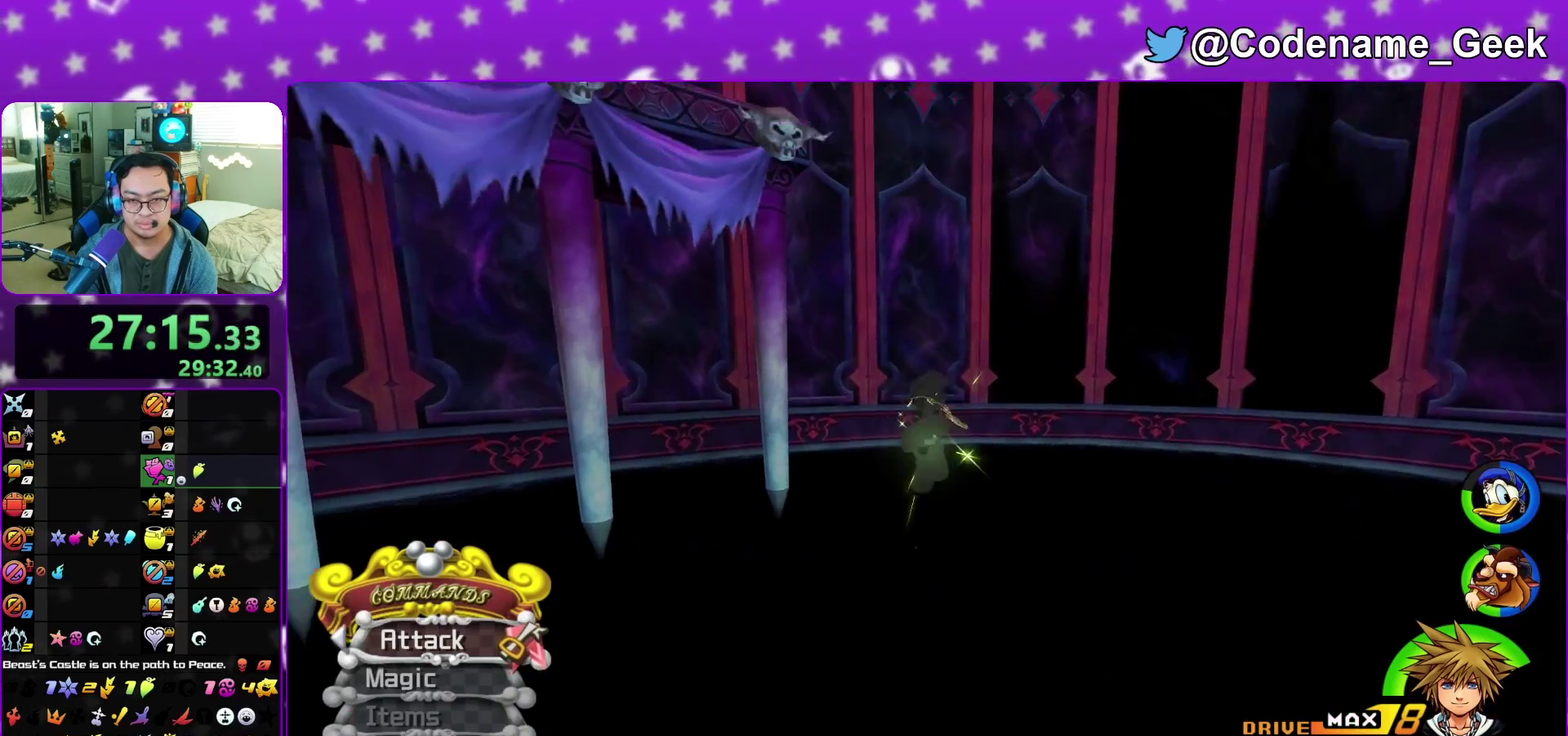
{"dt_ms": 500, "buttons": ["Y"], "left_stick": "up", "right_stick": "center", "events": [[150, "right_stick", "down-right"], [200, "right_stick", "right"], [300, "right_stick", "center"], [483, "left_stick", "up"]]}
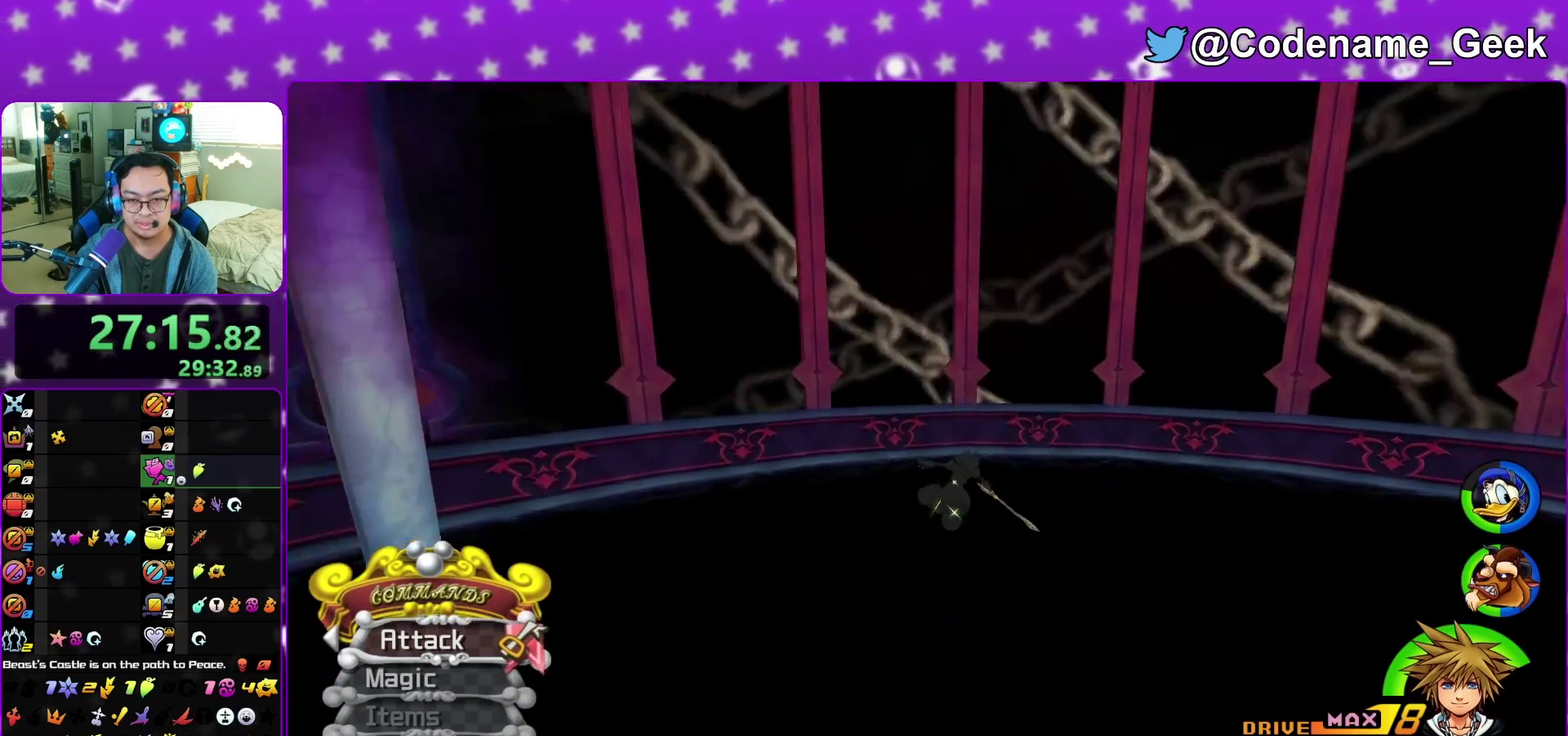
{"dt_ms": 400, "buttons": [], "left_stick": "up-right", "right_stick": "center", "events": [[133, "Y", "up"], [233, "left_stick", "up-right"]]}
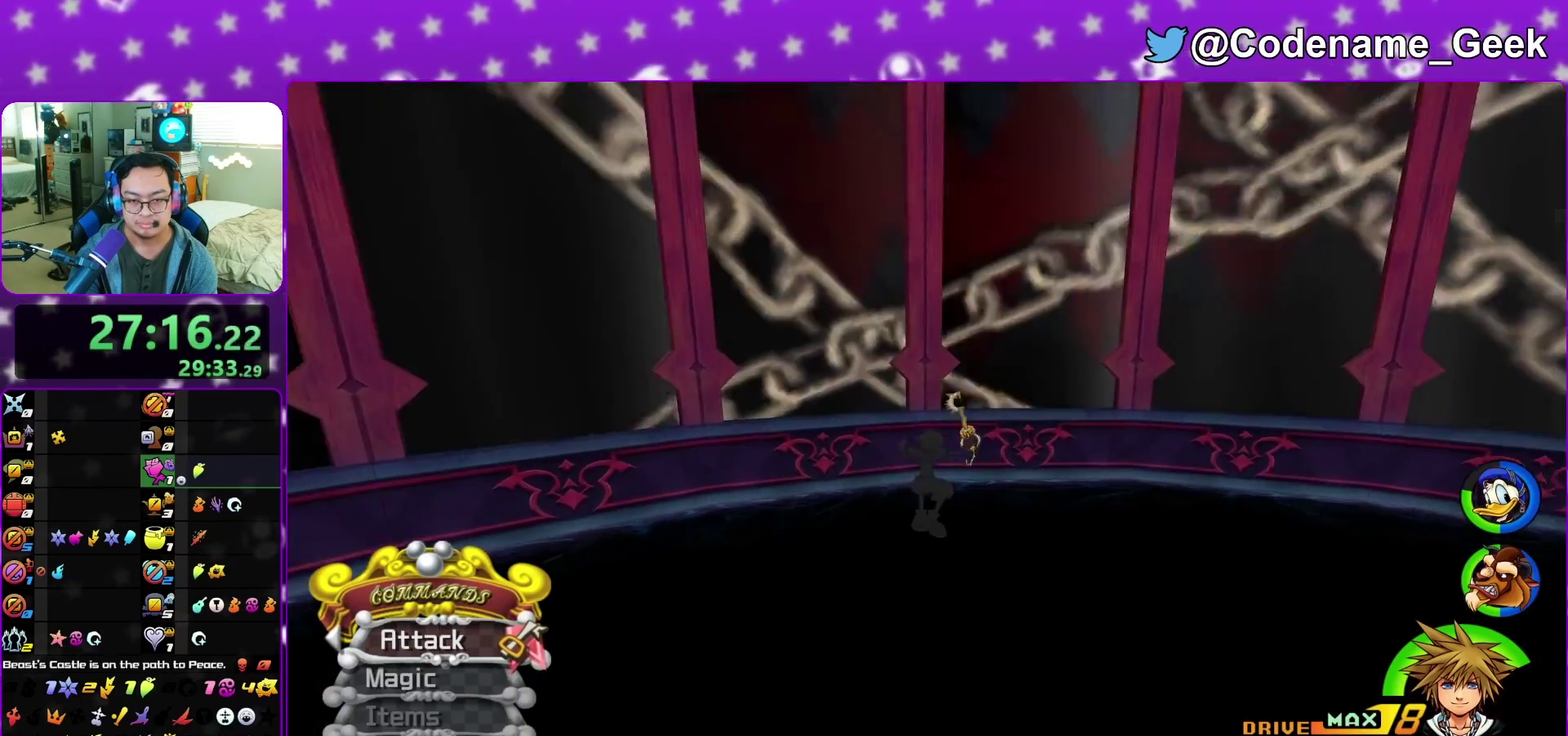
{"dt_ms": 600, "buttons": [], "left_stick": "center", "right_stick": "center", "events": [[233, "left_stick", "up"], [367, "left_stick", "up-left"], [433, "left_stick", "center"]]}
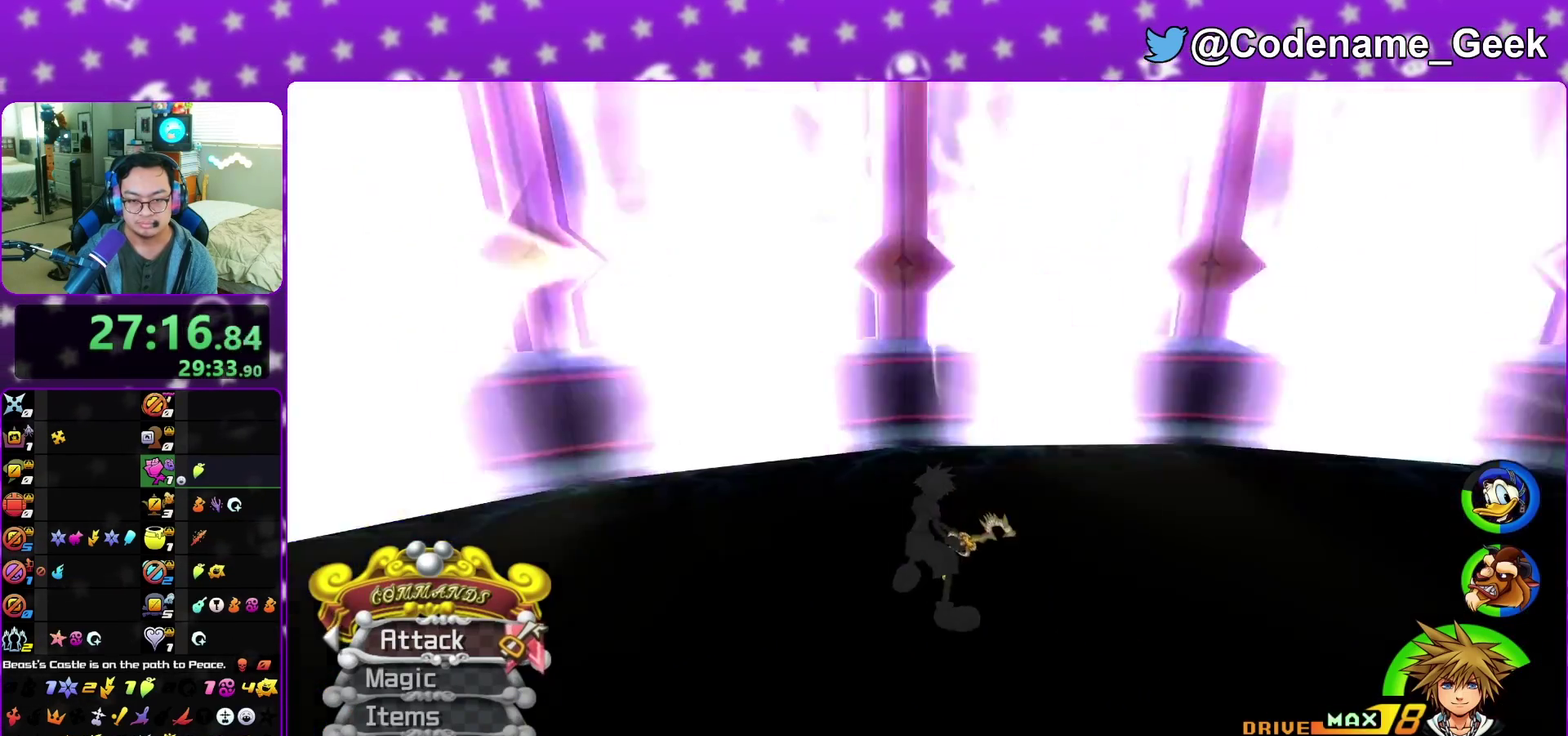
{"dt_ms": 500, "buttons": ["SELECT"], "left_stick": "center", "right_stick": "down-right", "events": [[167, "right_stick", "down-right"], [383, "SELECT", "down"]]}
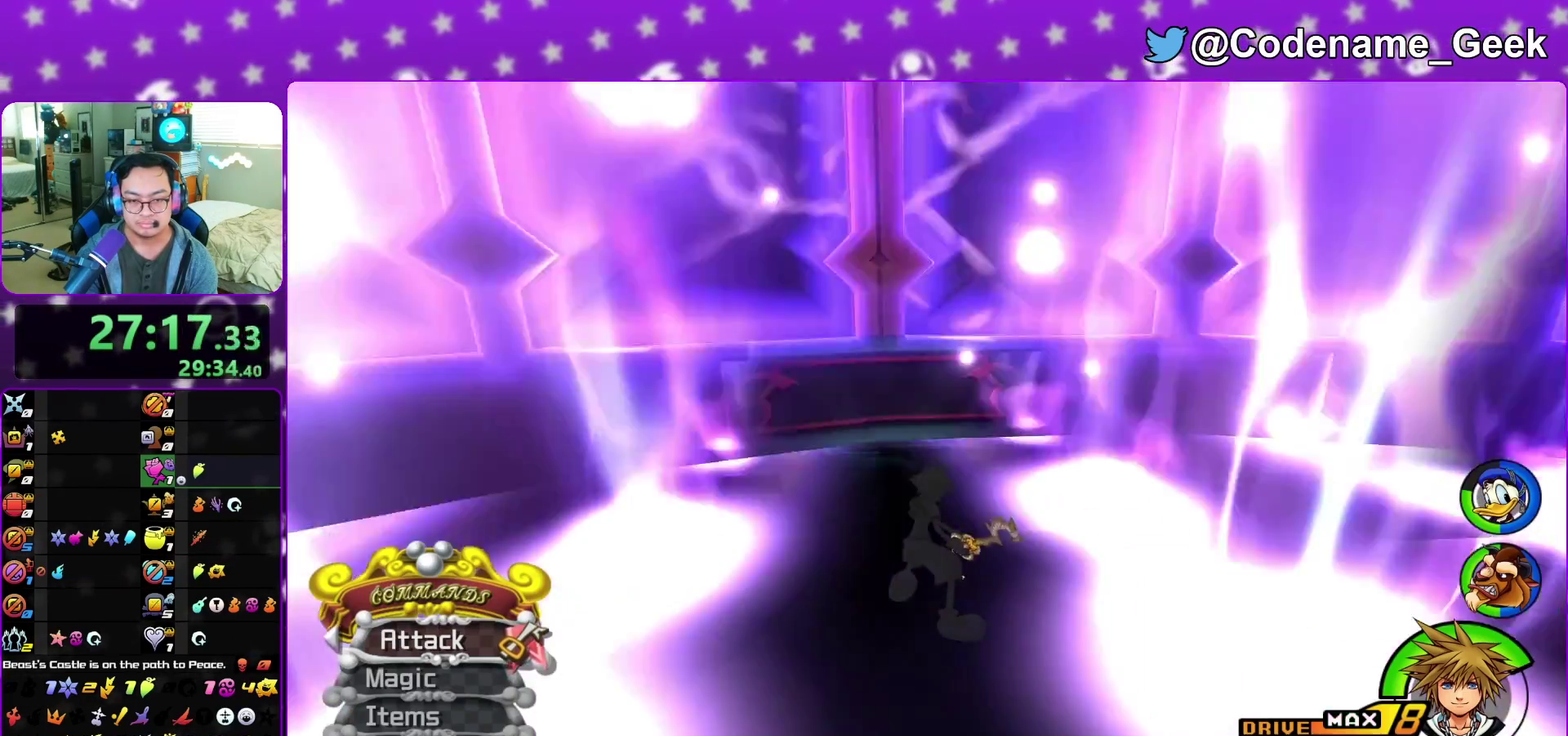
{"dt_ms": 500, "buttons": [], "left_stick": "up-left", "right_stick": "center"}
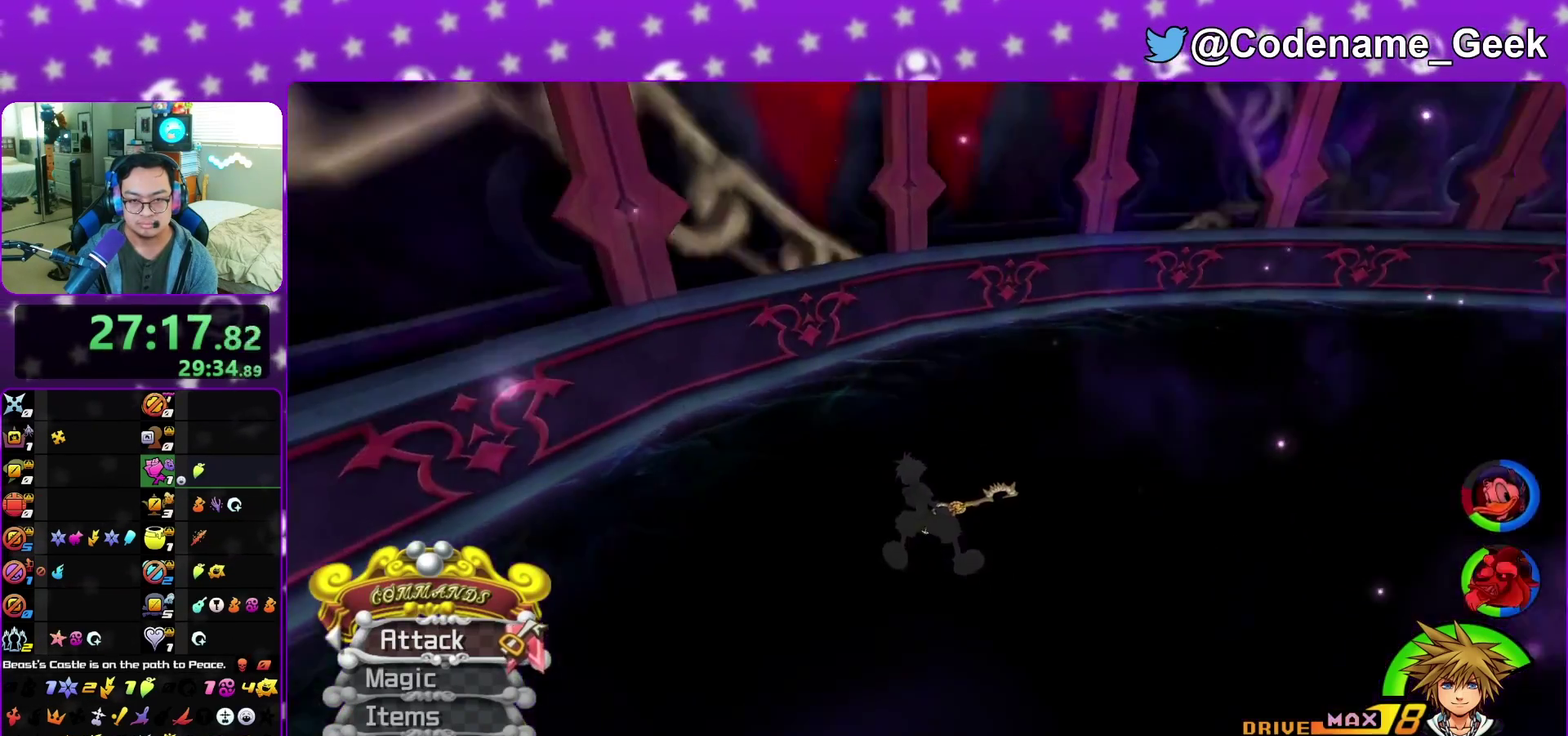
{"dt_ms": 400, "buttons": [], "left_stick": "up", "right_stick": "center", "events": [[67, "left_stick", "up"], [67, "right_stick", "down"], [200, "Y", "down"], [317, "Y", "up"], [350, "right_stick", "center"]]}
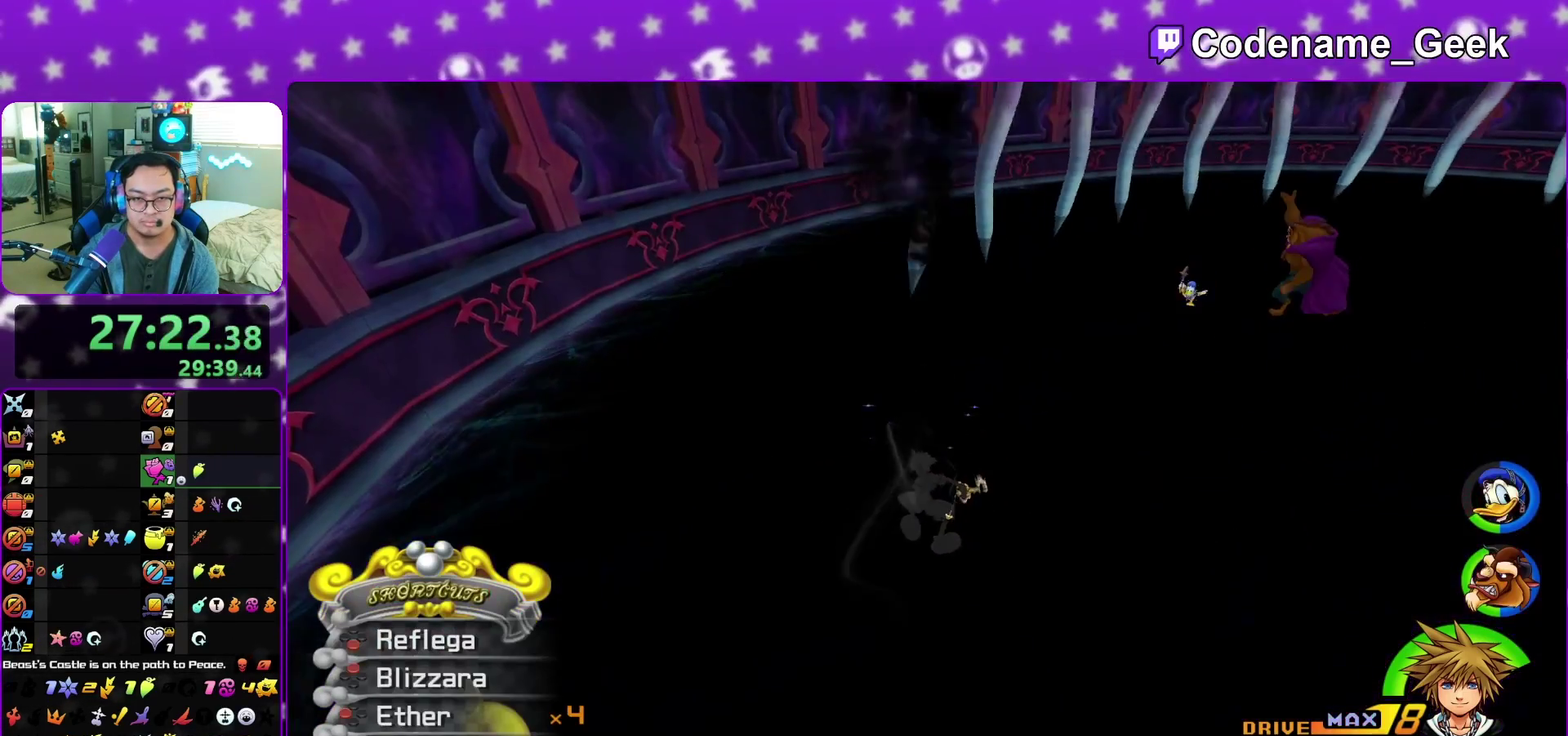
{"dt_ms": 600, "buttons": [], "left_stick": "up-right", "right_stick": "center", "events": [[17, "Y", "down"], [100, "Y", "up"], [200, "Y", "down"], [217, "right_stick", "up"], [283, "right_stick", "center"], [333, "Y", "up"], [483, "right_stick", "up"], [533, "left_stick", "up-right"], [567, "right_stick", "center"]]}
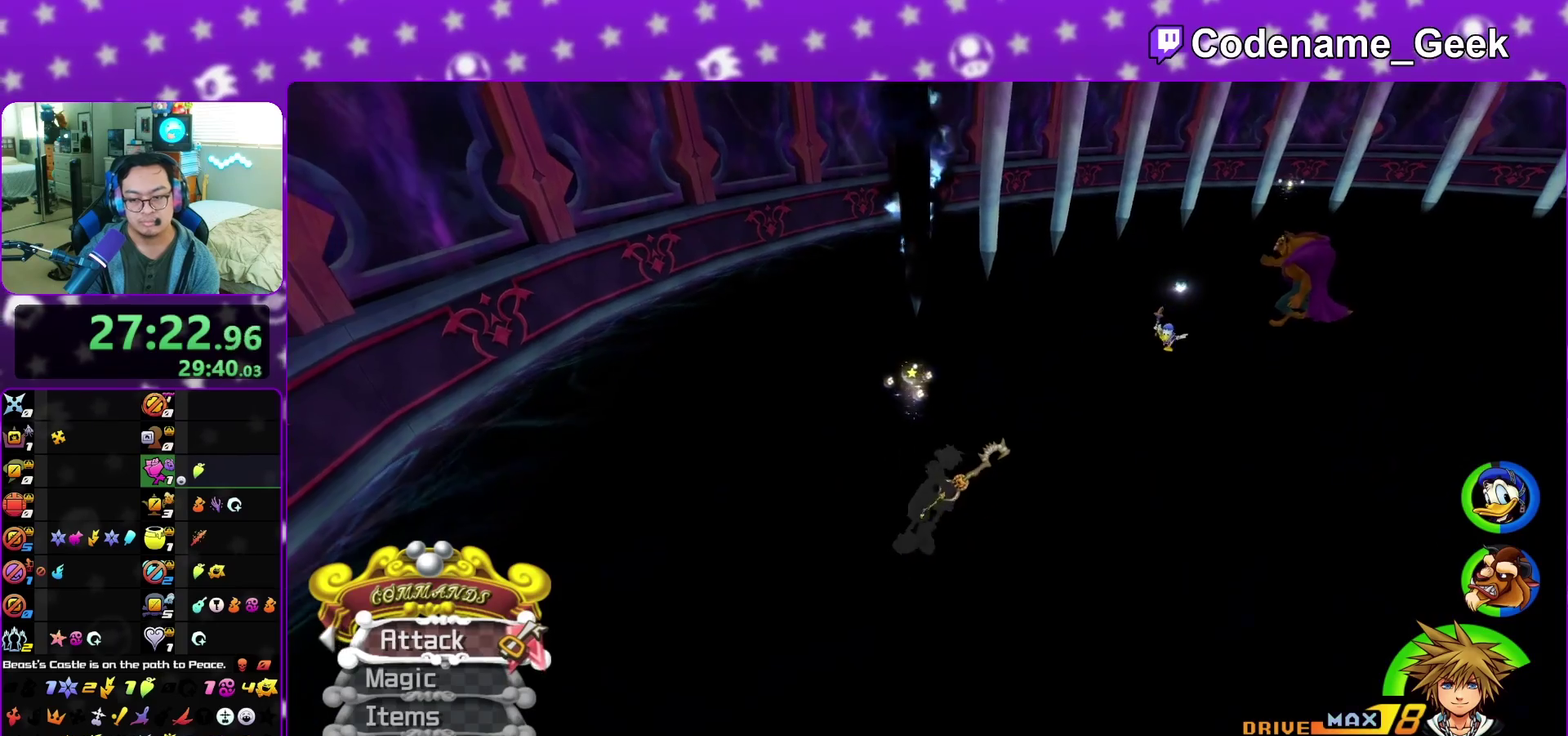
{"dt_ms": 500, "buttons": [], "left_stick": "down-left", "right_stick": "center", "events": [[350, "left_stick", "down-left"]]}